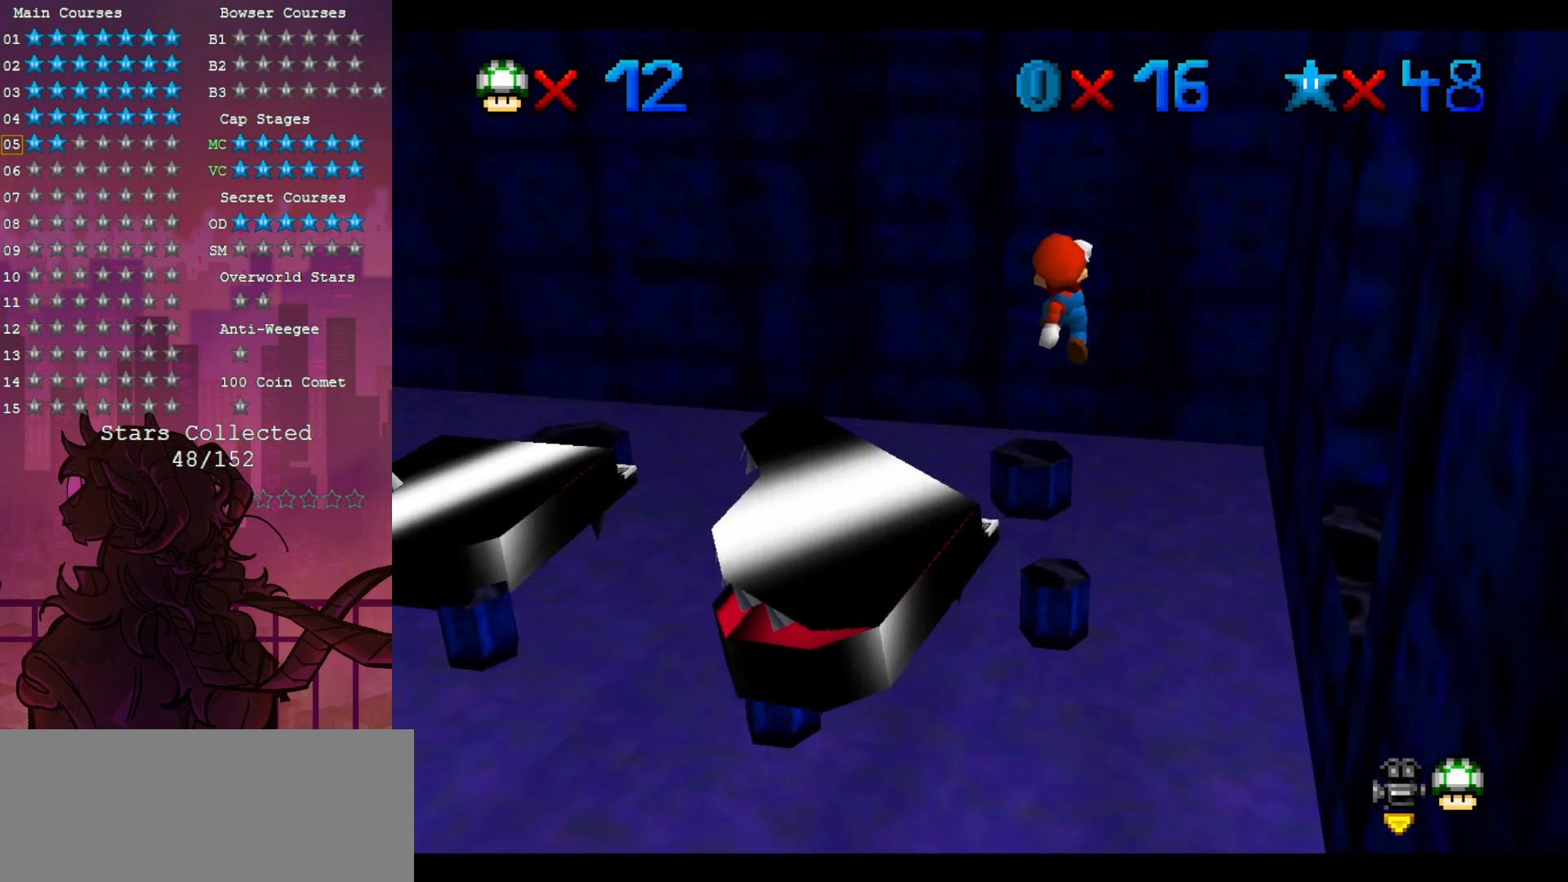
Gameplay with a controller (Nintendo layout); each line is a JSON object with the inputs held at the frame after it (dt_ms = milliseconds from this image to that frame). "events" lists button and stick changes between this image and that frame as [ms after this image, input, new state], when the widget could be followed in between. Not read: A DPAD_DOWN L3 R3.
{"dt_ms": 500, "buttons": ["B"], "left_stick": "down", "events": [[217, "left_stick", "down"], [383, "B", "down"]]}
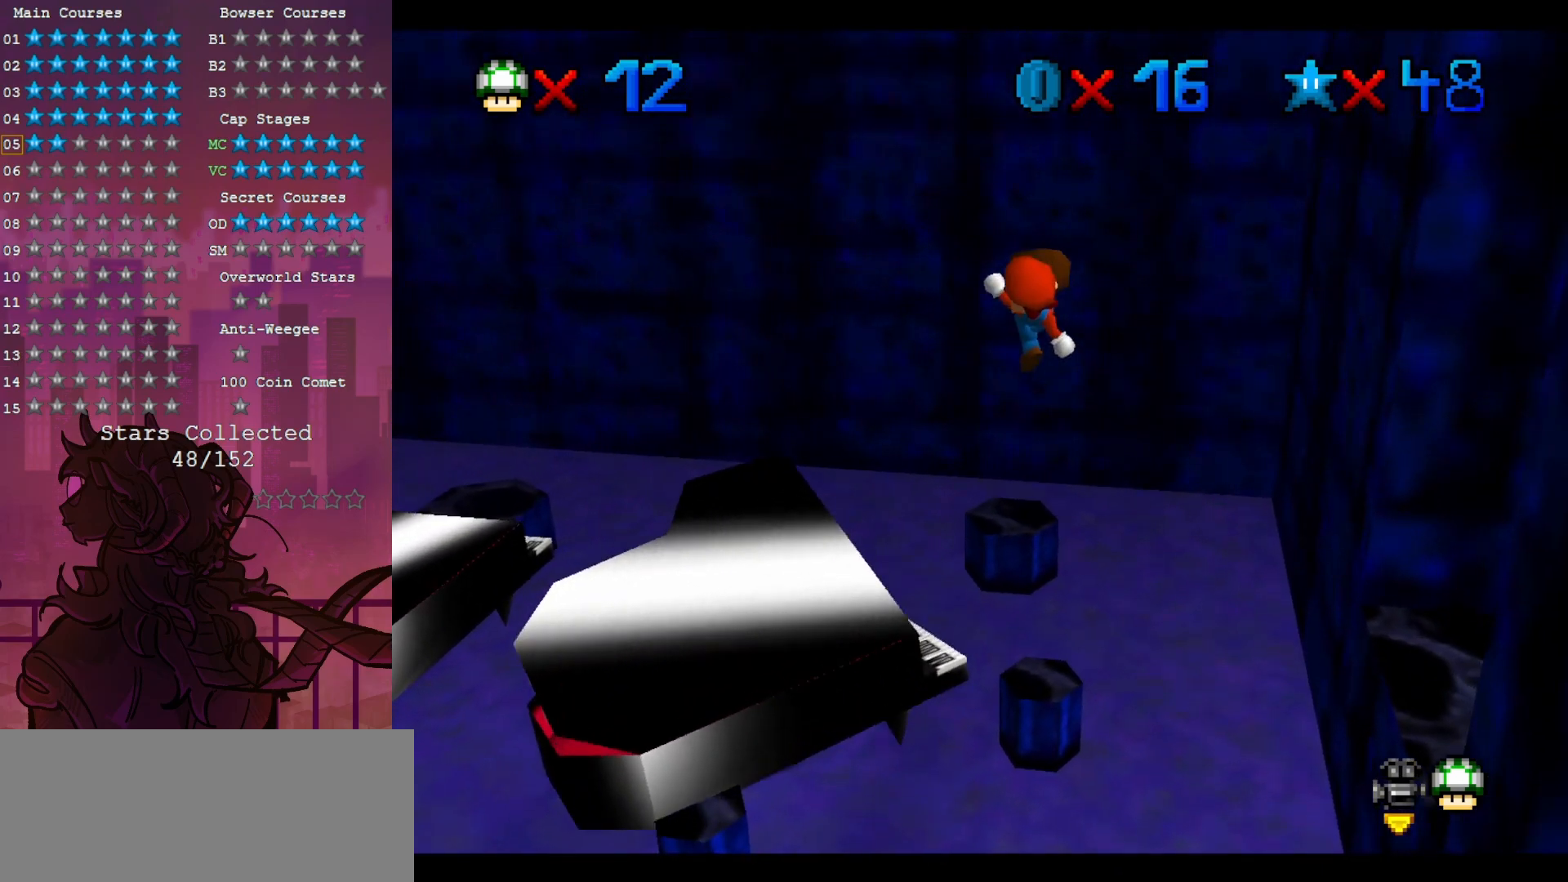
{"dt_ms": 500, "buttons": [], "left_stick": "center", "events": [[50, "B", "up"], [183, "left_stick", "center"]]}
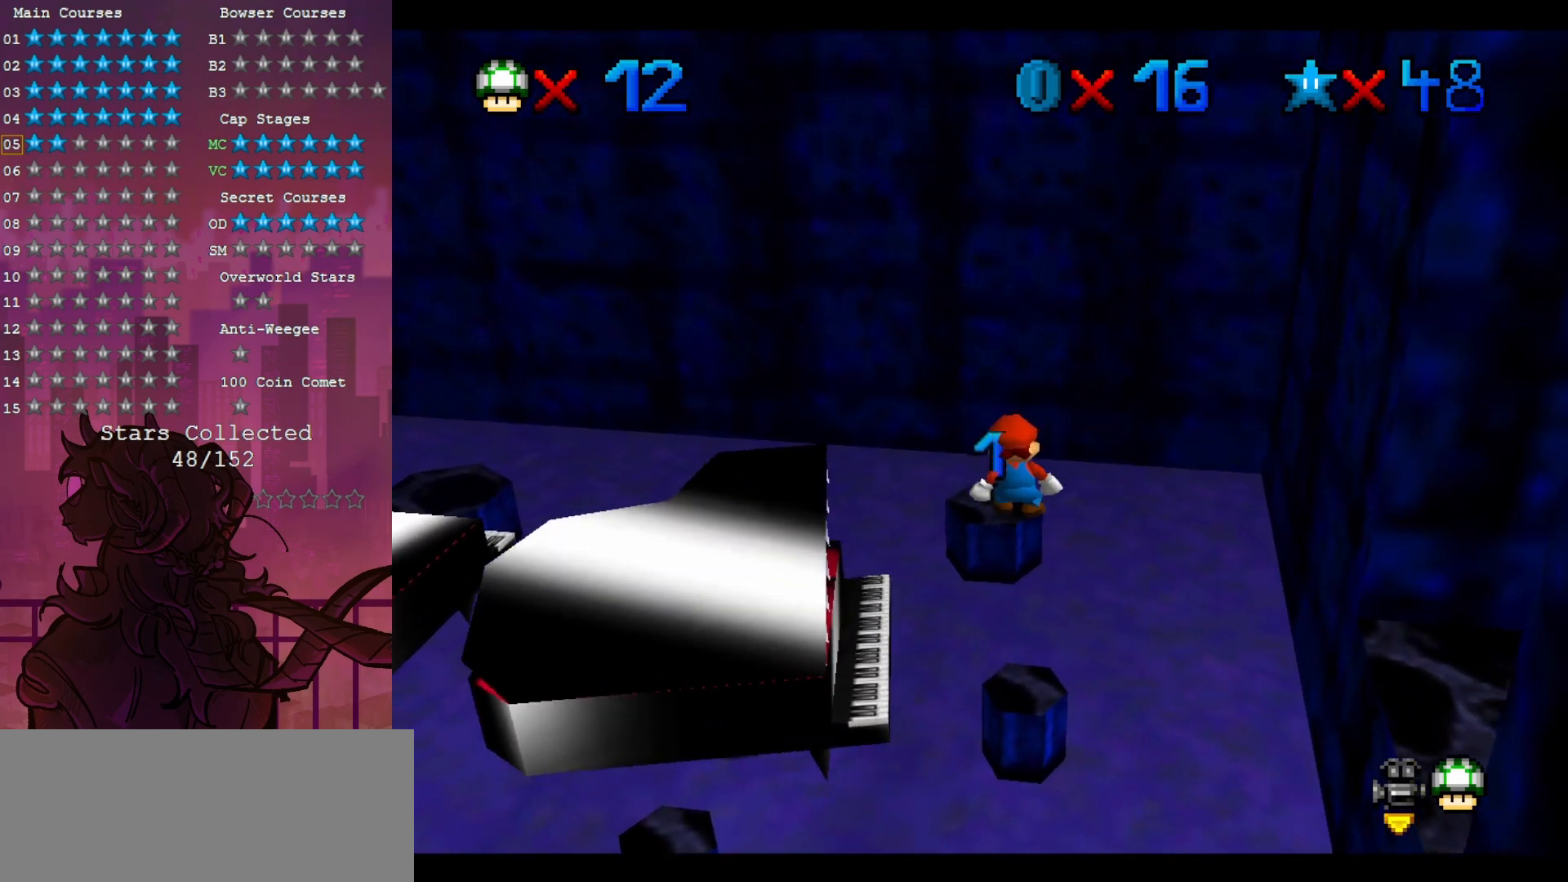
{"dt_ms": 500, "buttons": [], "left_stick": "center", "events": []}
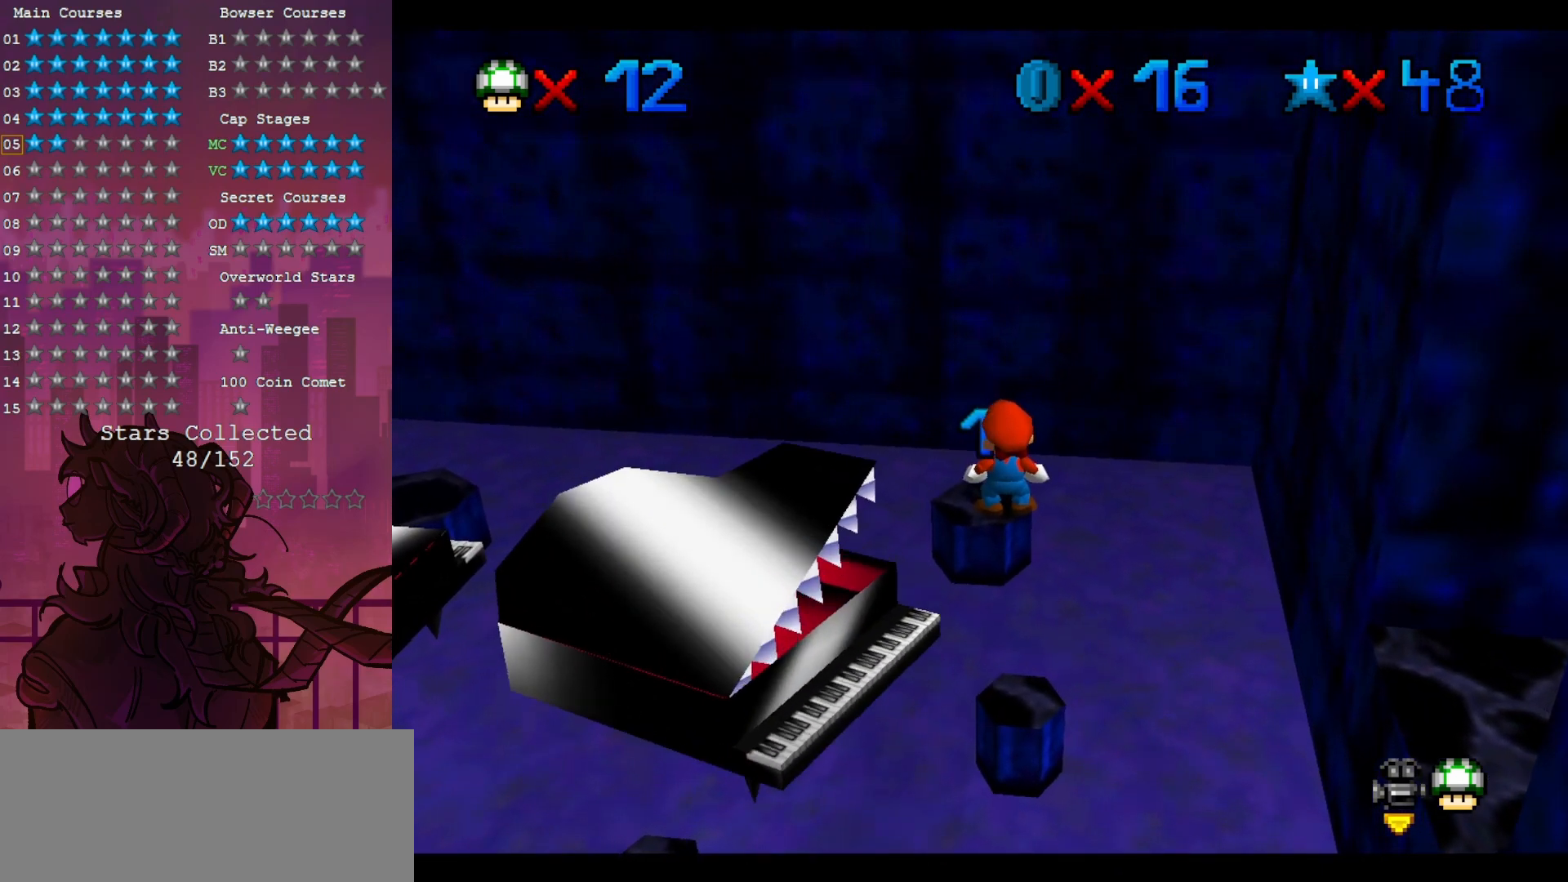
{"dt_ms": 500, "buttons": [], "left_stick": "center", "events": []}
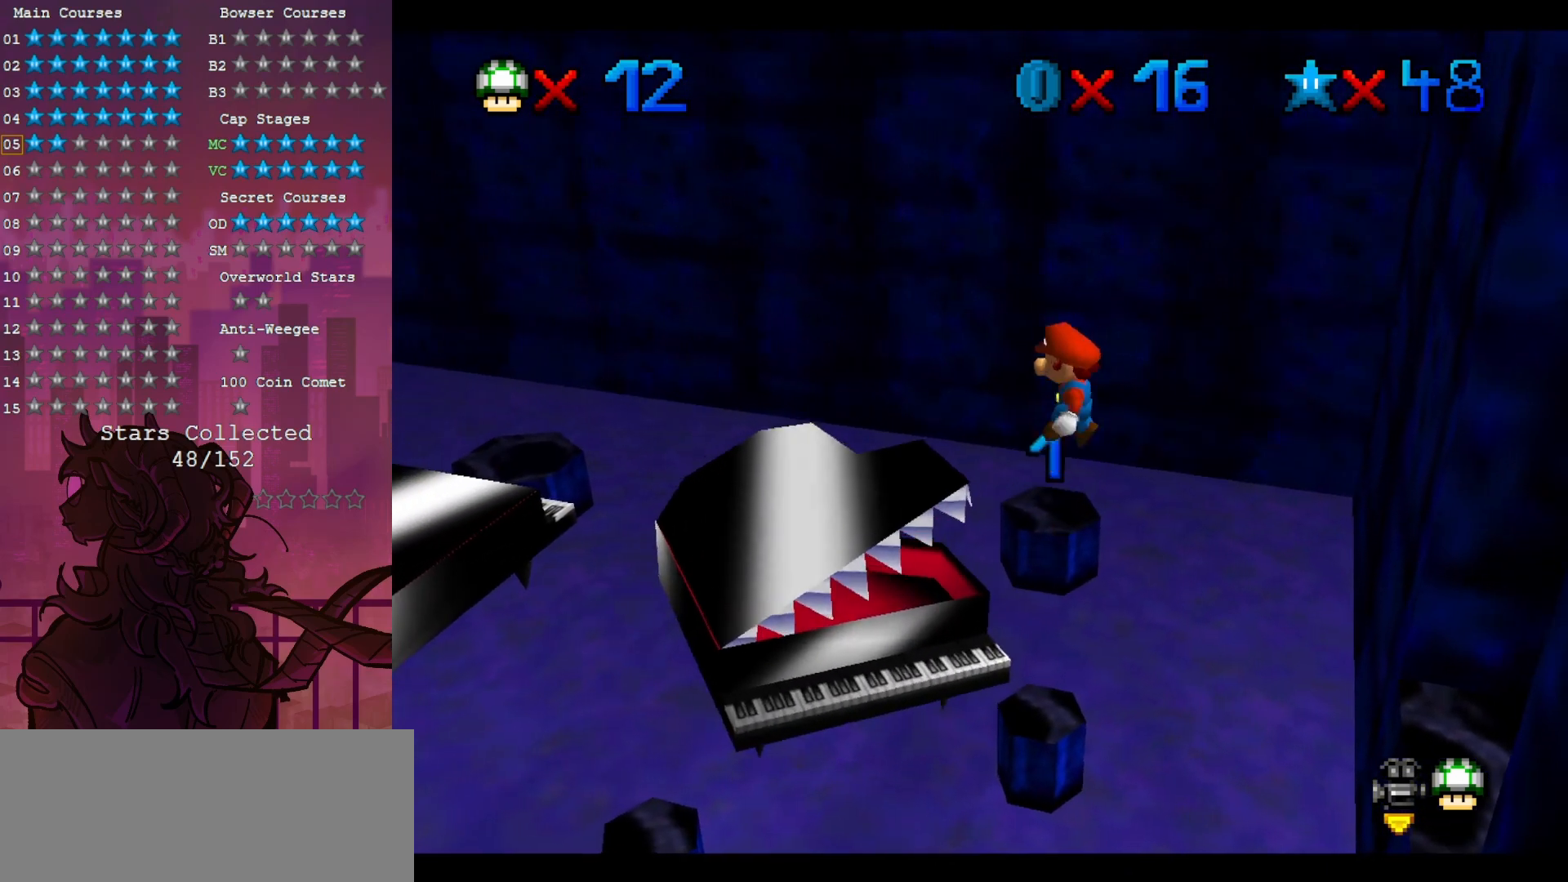
{"dt_ms": 500, "buttons": [], "left_stick": "left", "events": [[183, "left_stick", "up-left"], [283, "left_stick", "left"]]}
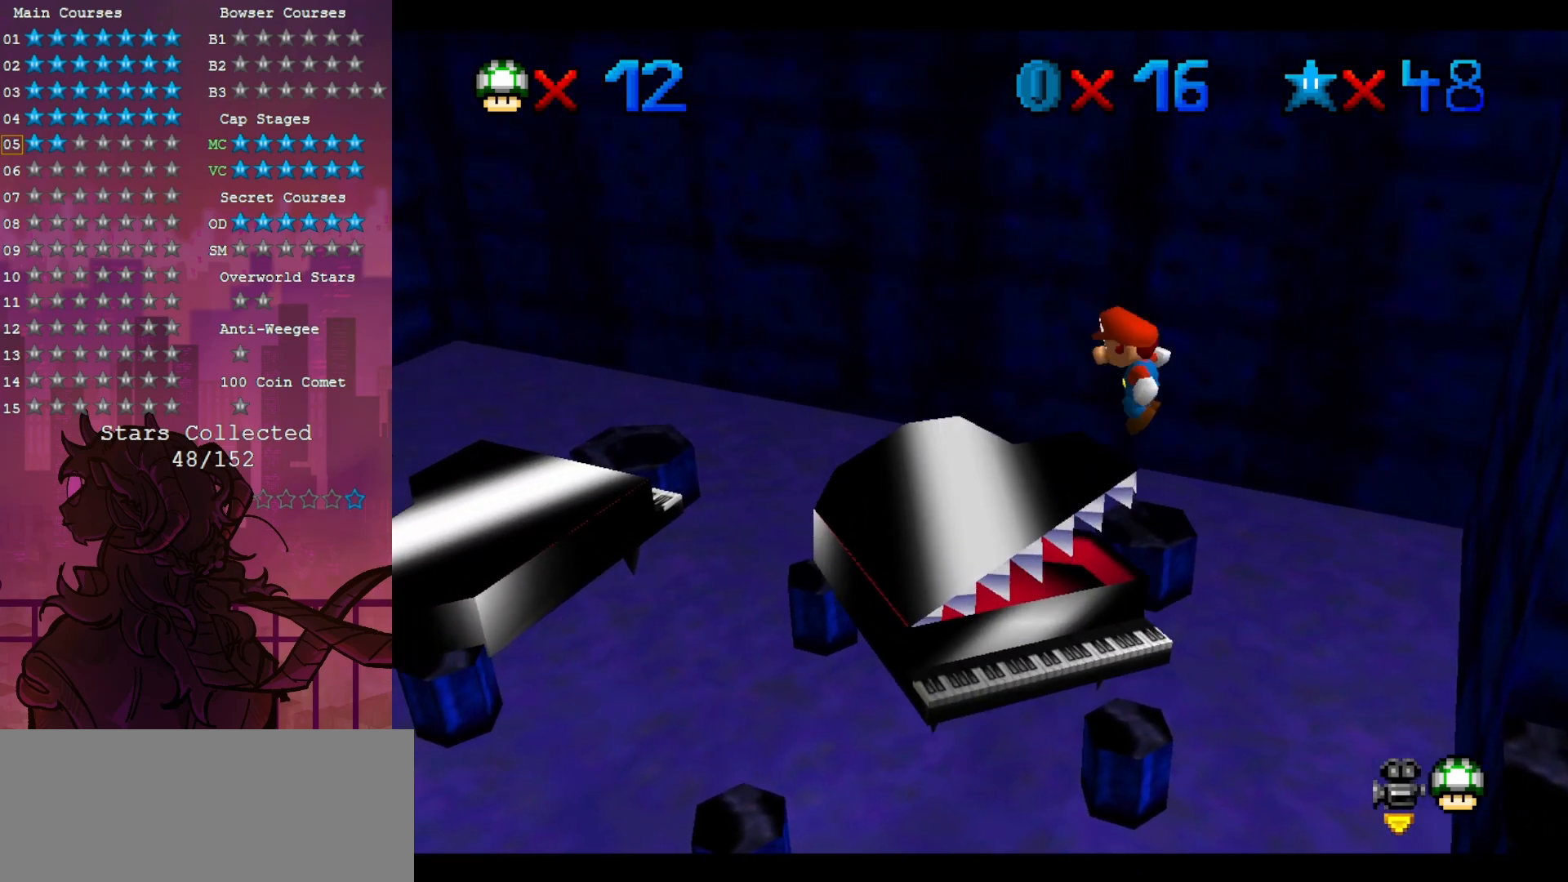
{"dt_ms": 500, "buttons": [], "left_stick": "left", "events": []}
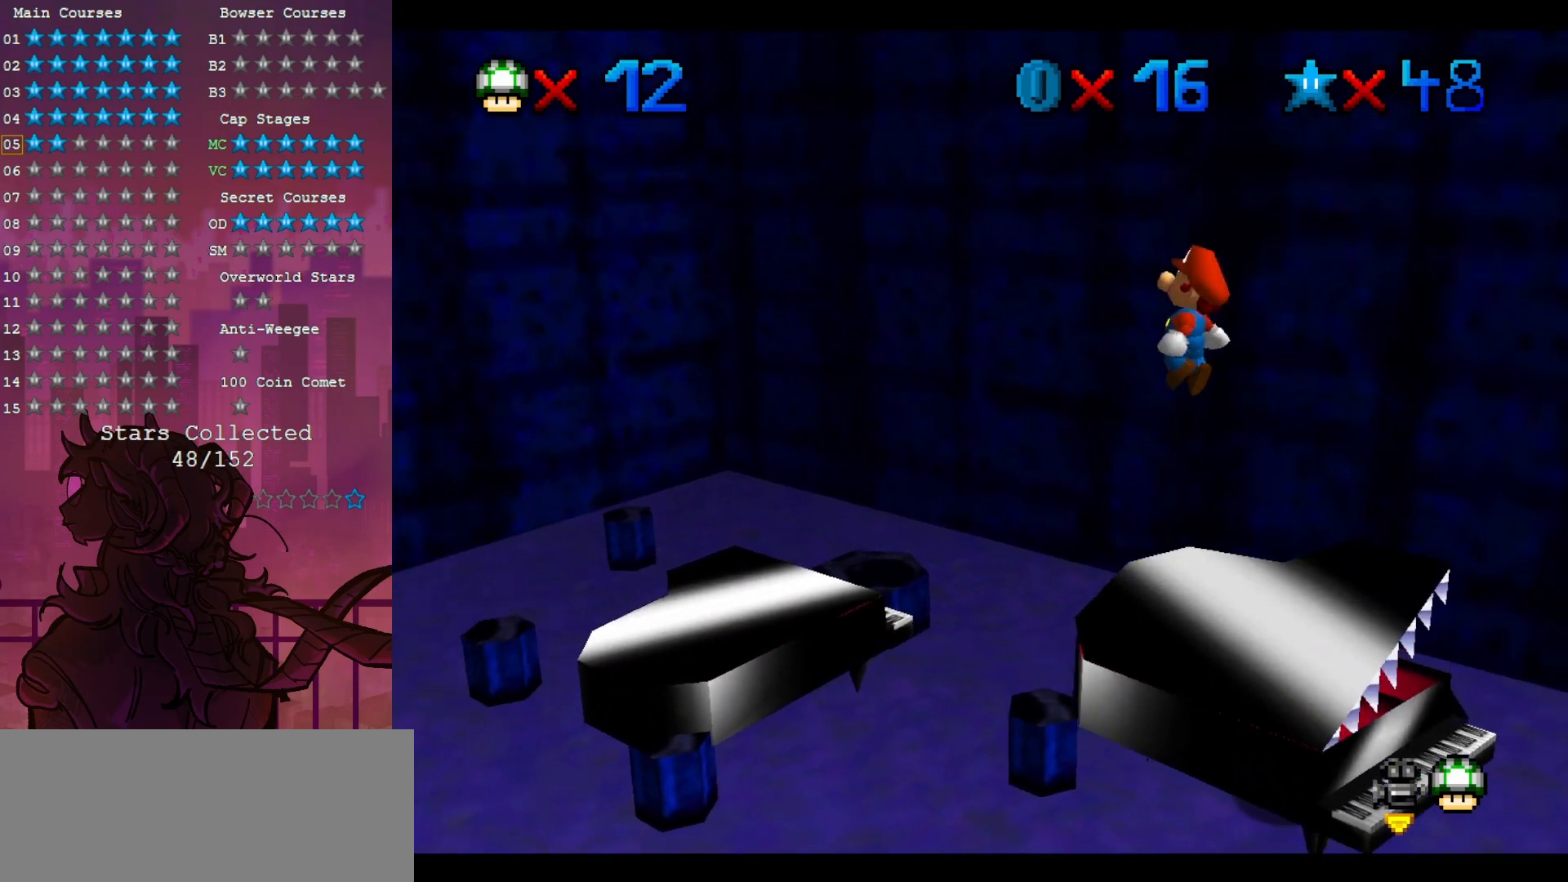
{"dt_ms": 500, "buttons": [], "left_stick": "center", "events": [[50, "left_stick", "down-right"], [117, "left_stick", "center"], [183, "B", "down"], [283, "left_stick", "up-left"], [317, "B", "up"], [350, "left_stick", "center"]]}
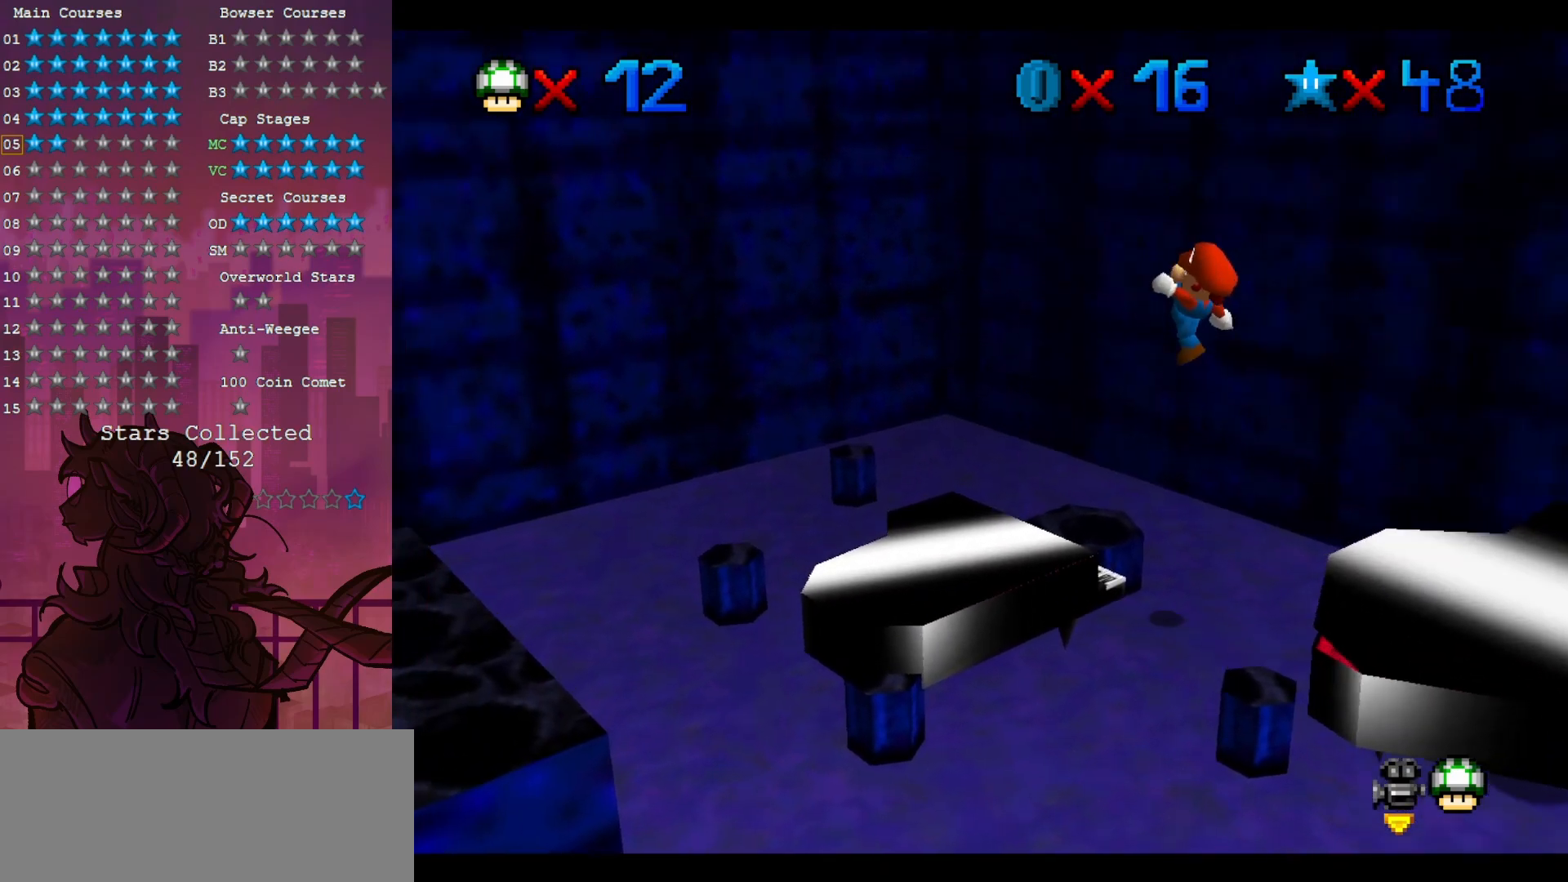
{"dt_ms": 500, "buttons": [], "left_stick": "up-left", "events": [[17, "left_stick", "up"], [83, "left_stick", "center"], [217, "left_stick", "up-right"], [317, "left_stick", "up-left"]]}
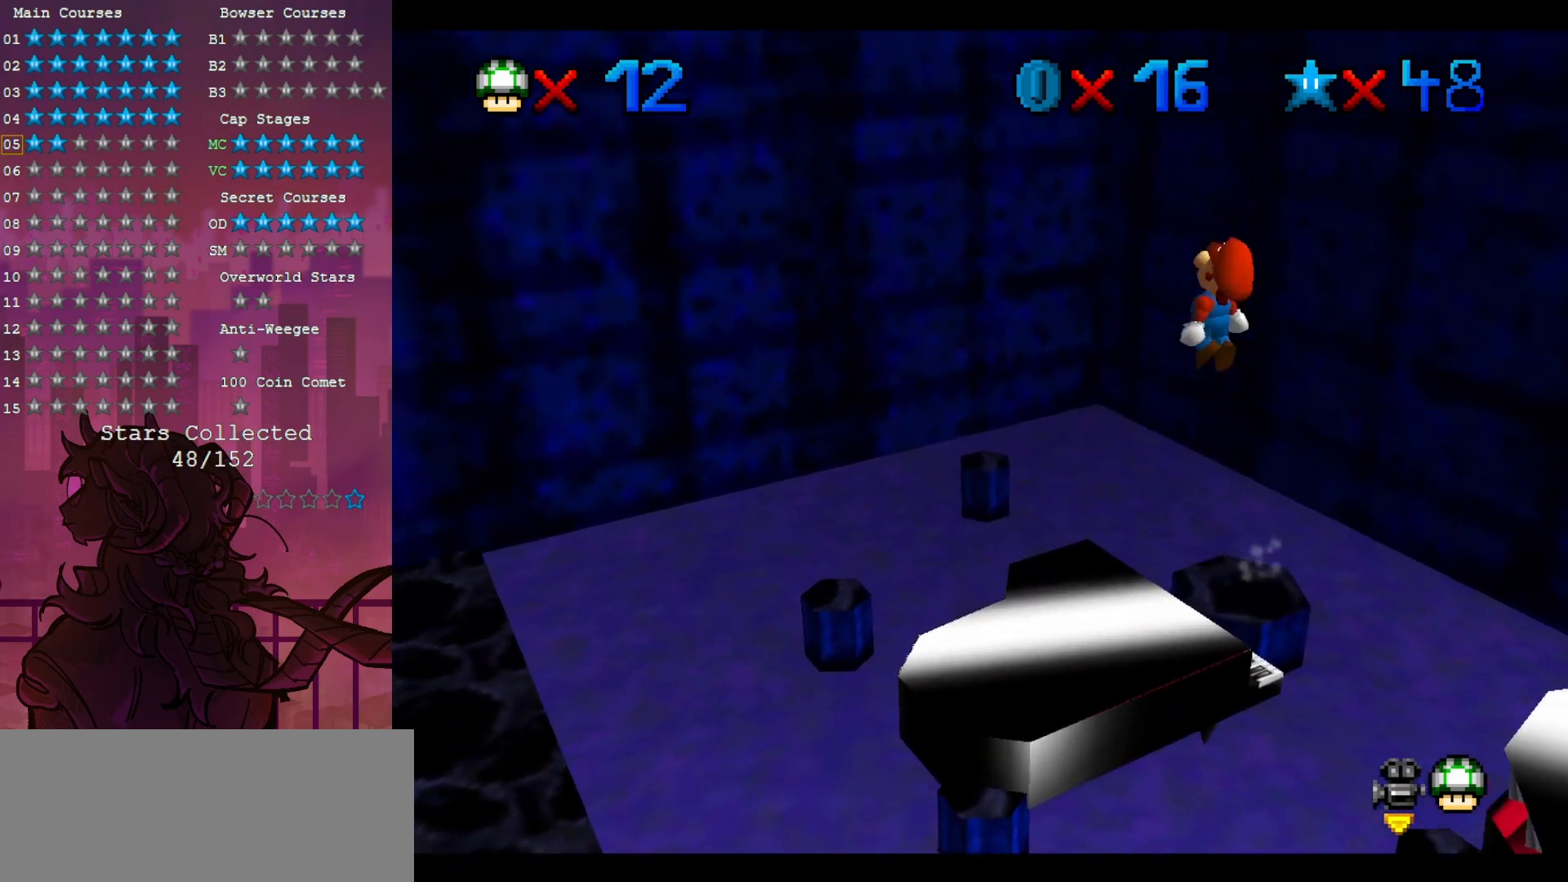
{"dt_ms": 500, "buttons": [], "left_stick": "down-right", "events": [[183, "left_stick", "center"], [383, "left_stick", "down-right"]]}
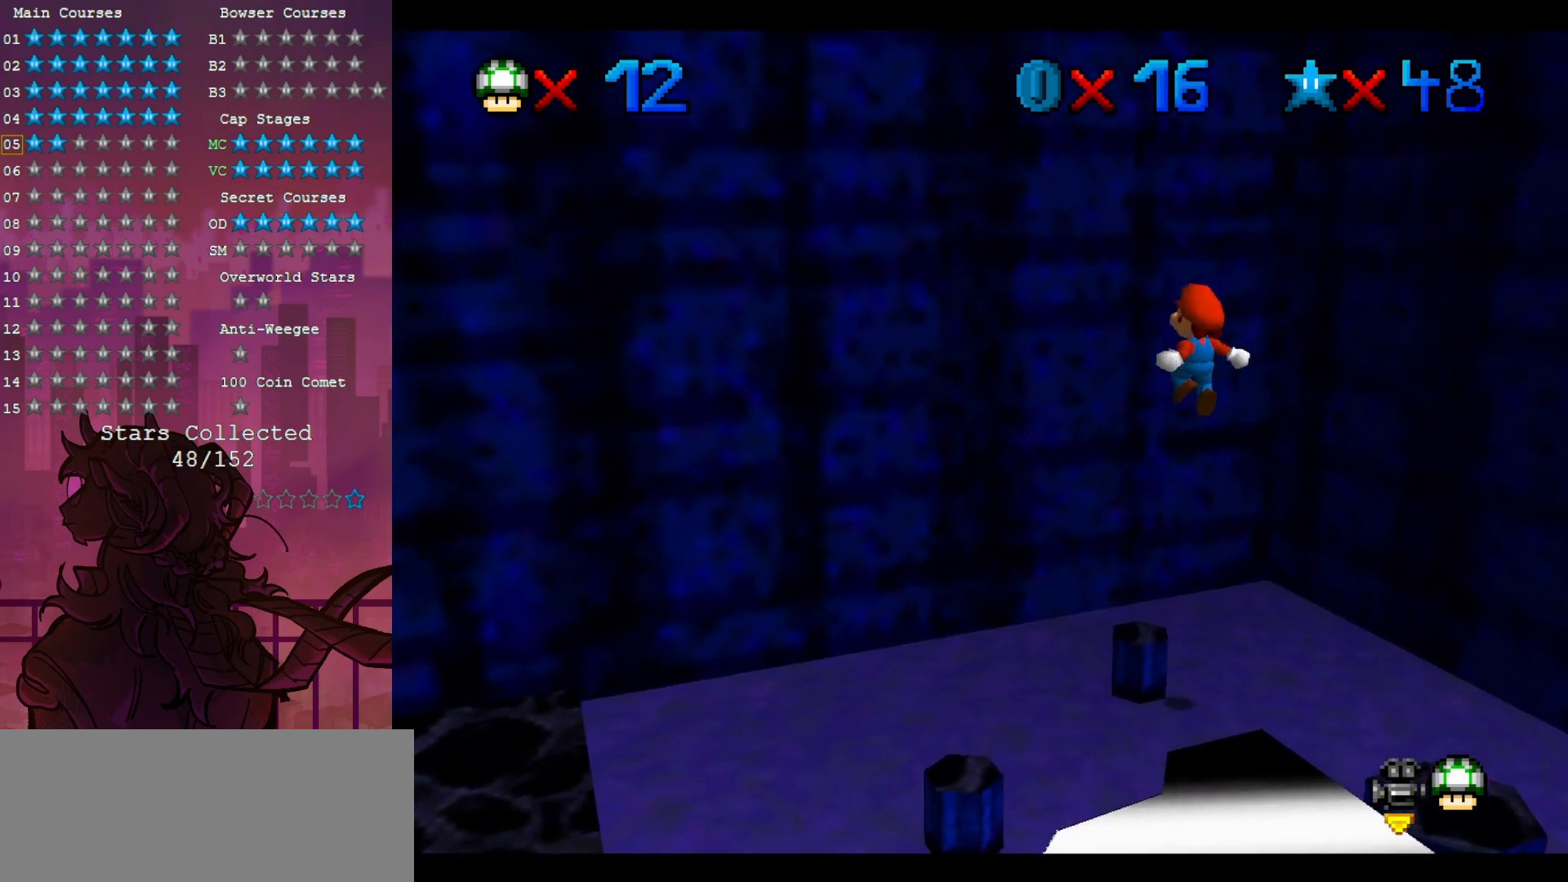
{"dt_ms": 500, "buttons": [], "left_stick": "center", "events": [[150, "B", "down"], [317, "left_stick", "center"], [350, "B", "up"]]}
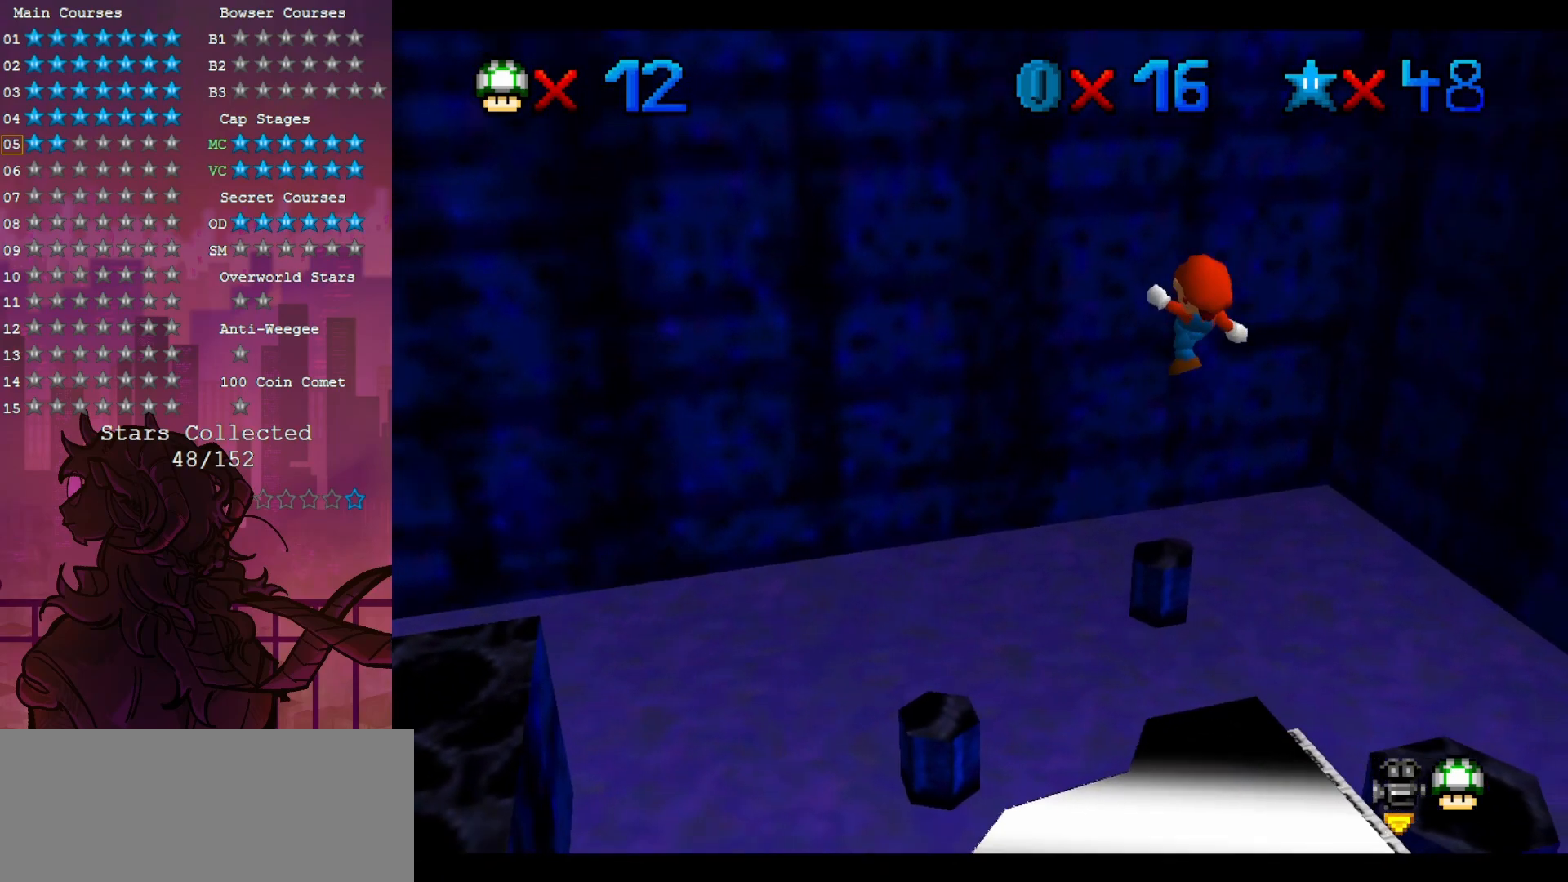
{"dt_ms": 500, "buttons": [], "left_stick": "center", "events": [[50, "left_stick", "left"], [167, "left_stick", "center"], [383, "C_LEFT", "down"], [417, "C_DOWN", "down"], [483, "C_DOWN", "up"], [483, "C_LEFT", "up"]]}
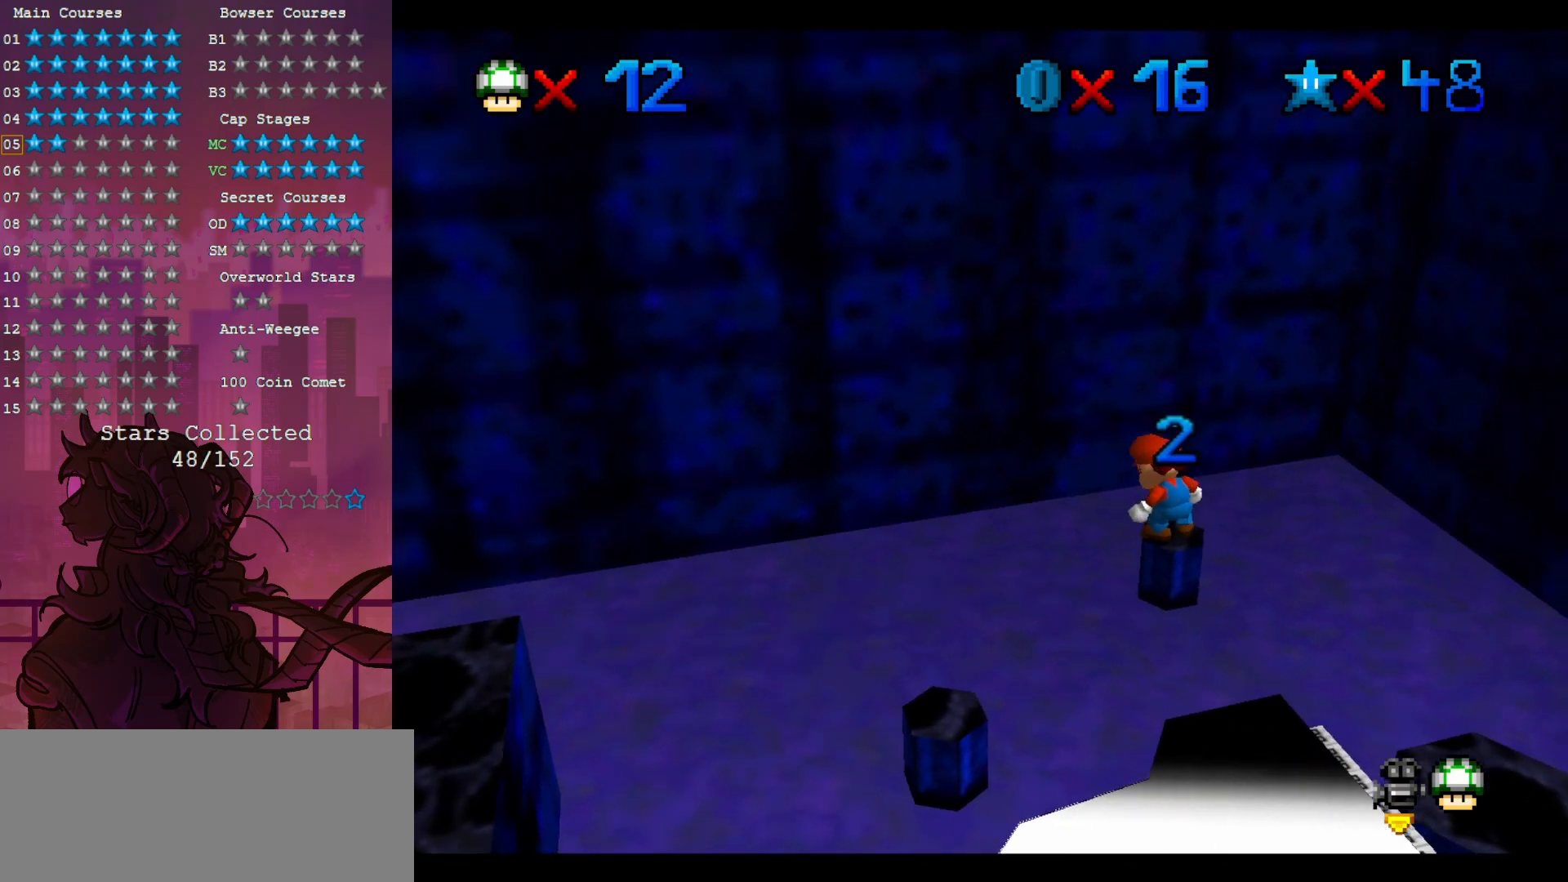
{"dt_ms": 500, "buttons": [], "left_stick": "center", "events": [[117, "C_LEFT", "down"], [217, "C_LEFT", "up"], [317, "C_LEFT", "down"], [417, "C_LEFT", "up"]]}
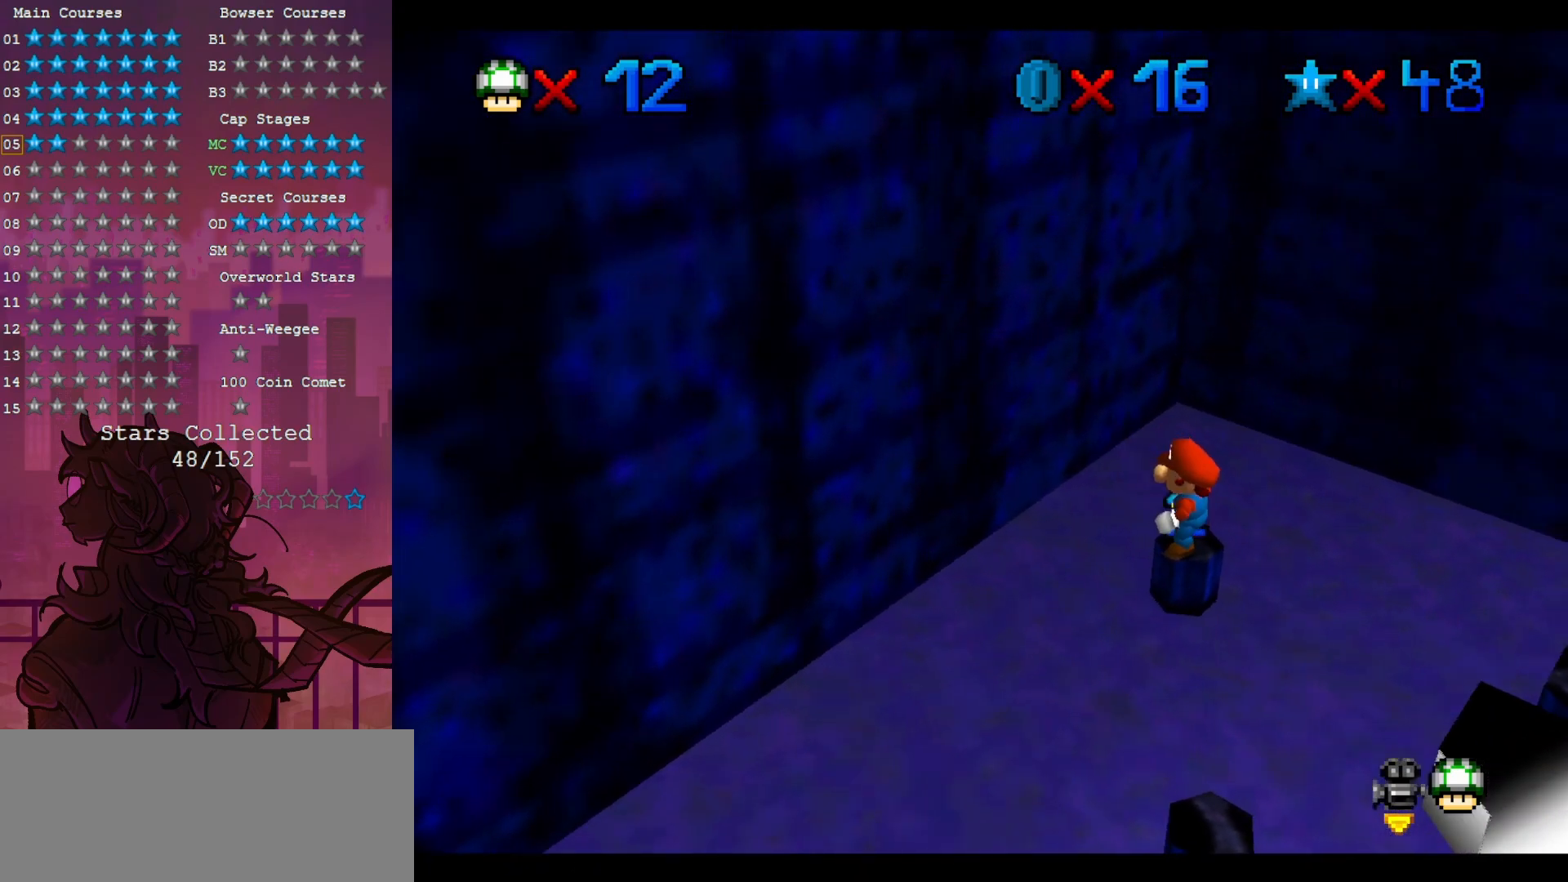
{"dt_ms": 500, "buttons": [], "left_stick": "center", "events": [[17, "C_LEFT", "down"], [117, "C_LEFT", "up"], [250, "C_LEFT", "down"], [350, "C_LEFT", "up"]]}
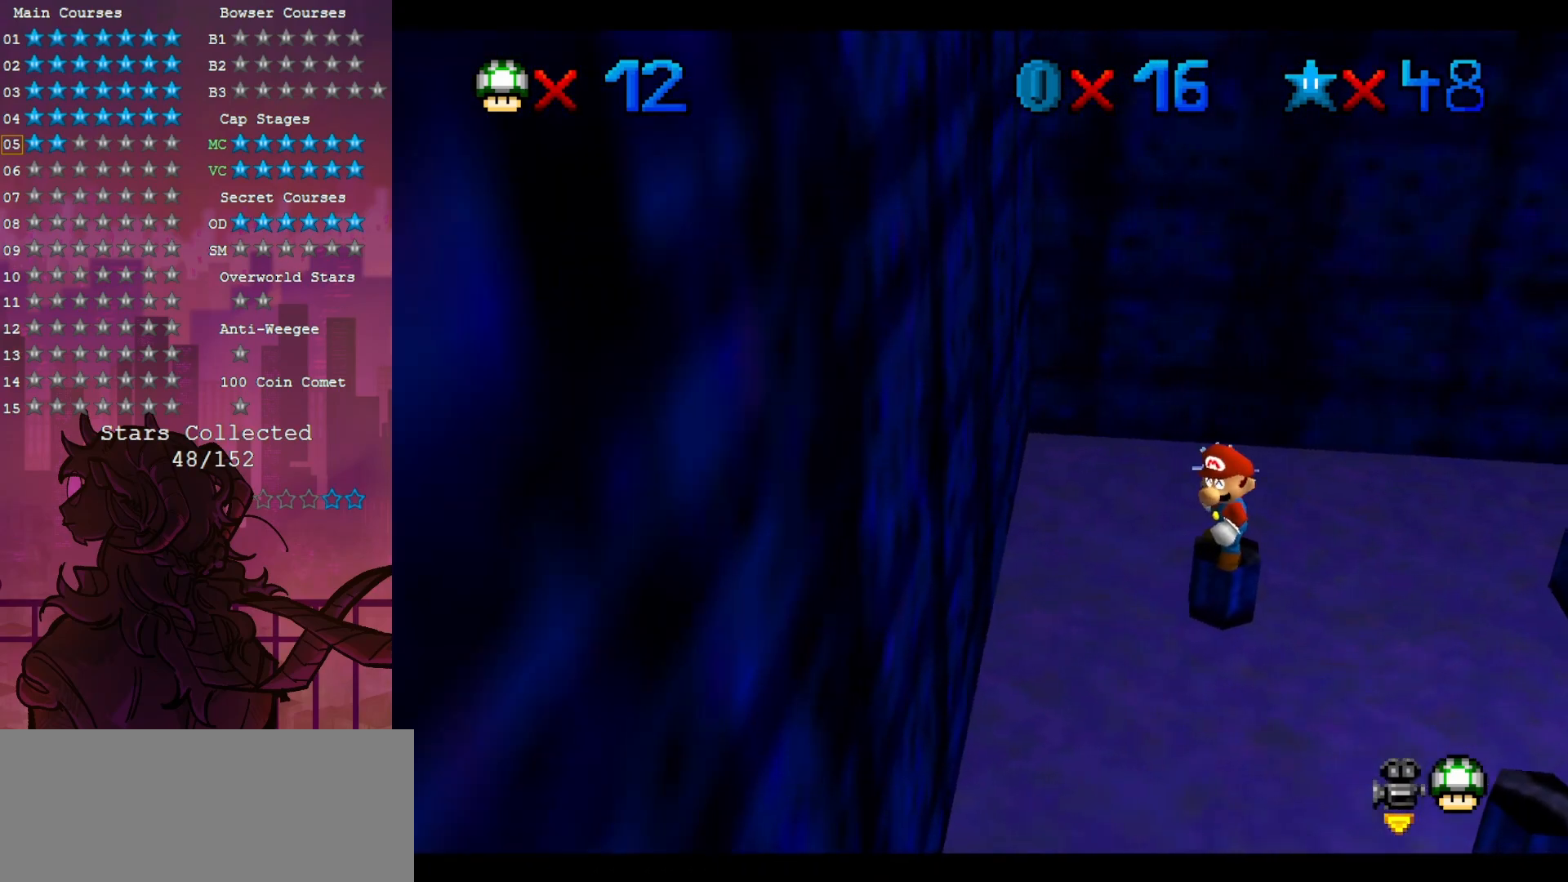
{"dt_ms": 500, "buttons": [], "left_stick": "center", "events": []}
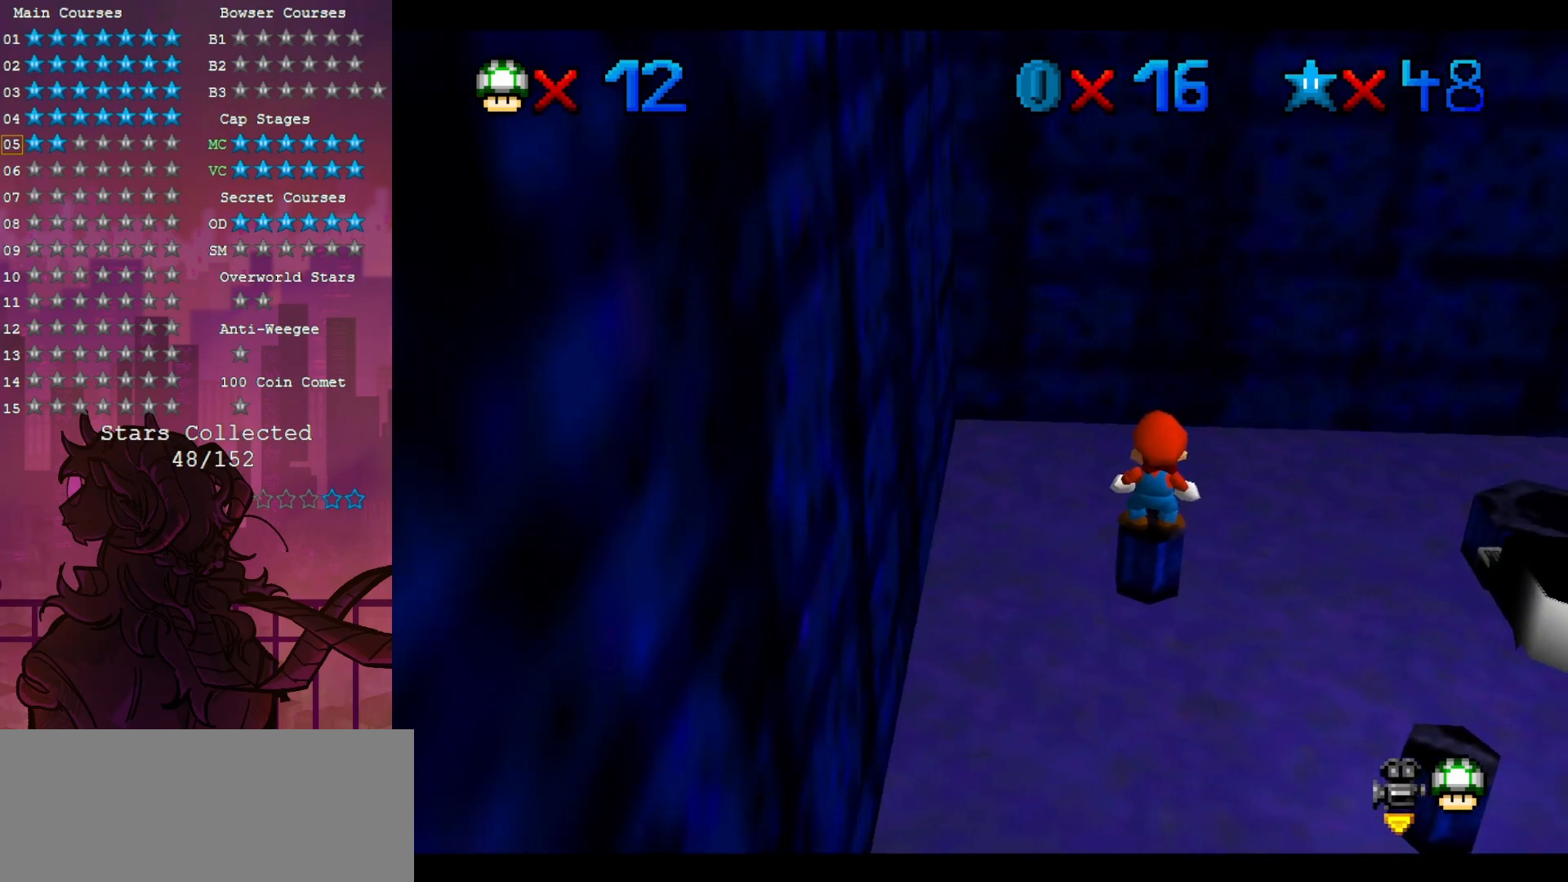
{"dt_ms": 500, "buttons": [], "left_stick": "center", "events": []}
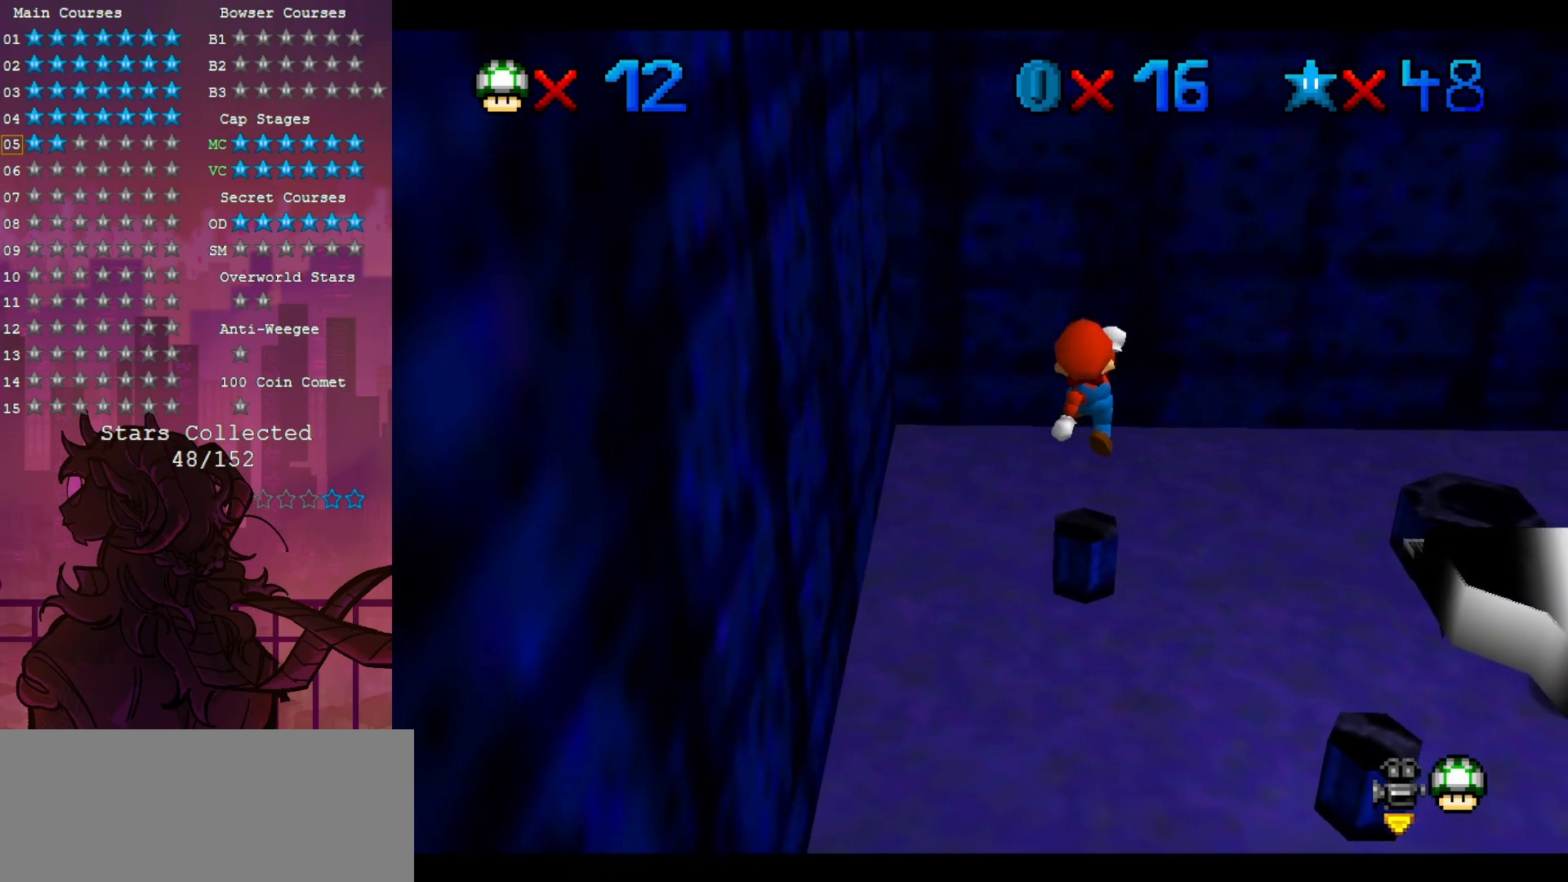
{"dt_ms": 1000, "buttons": [], "left_stick": "up", "events": [[83, "left_stick", "up"]]}
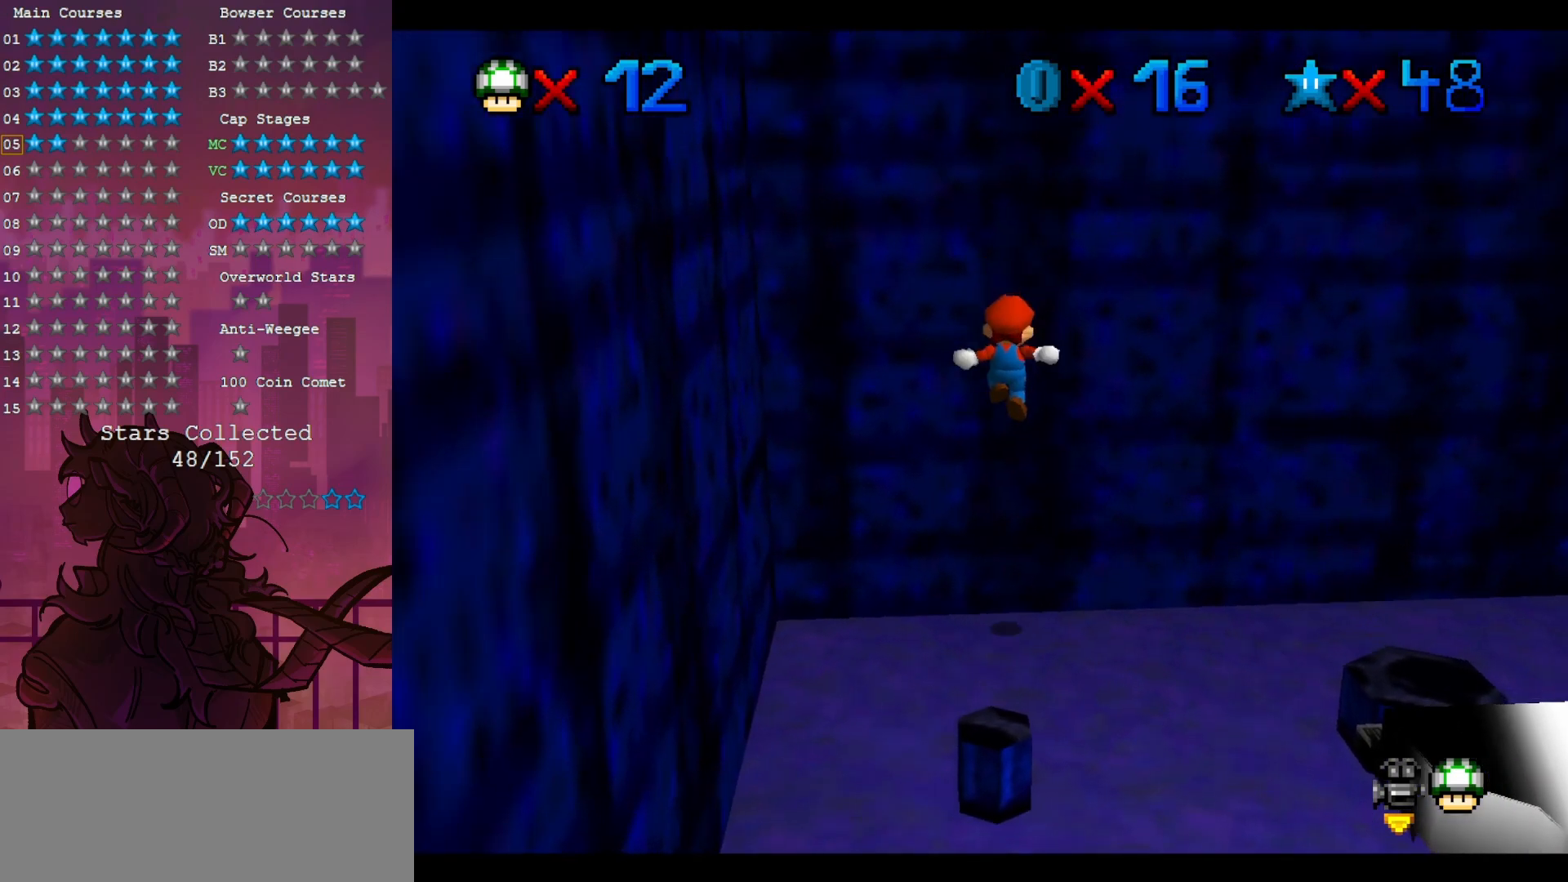
{"dt_ms": 500, "buttons": ["B"], "left_stick": "down-right", "events": [[150, "left_stick", "down"], [283, "B", "down"], [350, "left_stick", "down-right"]]}
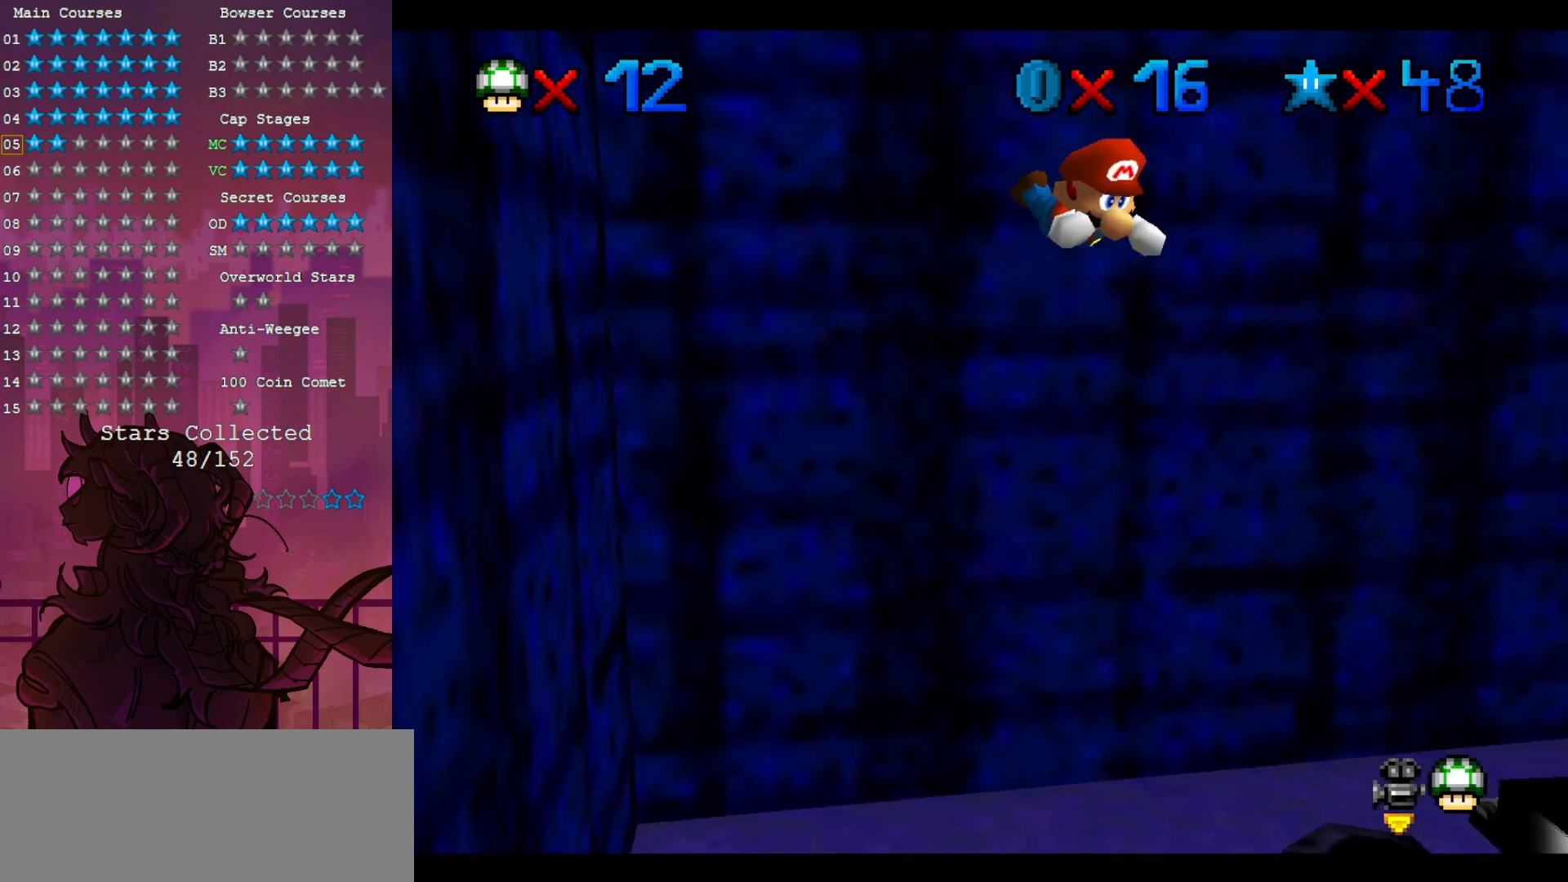
{"dt_ms": 500, "buttons": [], "left_stick": "down-left", "events": [[417, "B", "up"], [417, "left_stick", "down-left"]]}
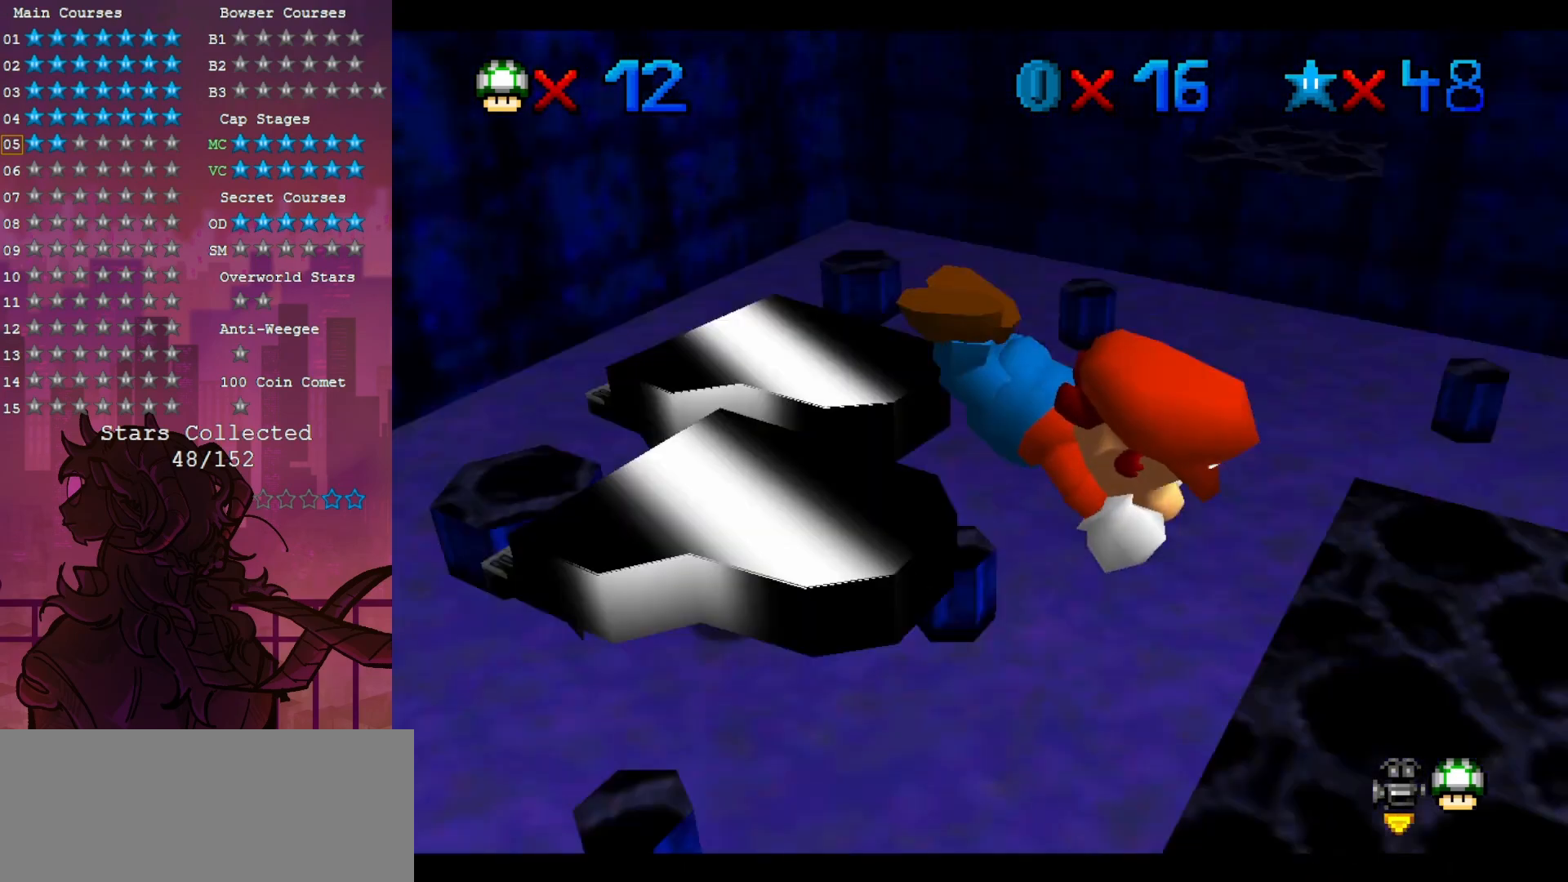
{"dt_ms": 500, "buttons": [], "left_stick": "left", "events": [[83, "left_stick", "left"], [317, "B", "down"], [450, "B", "up"]]}
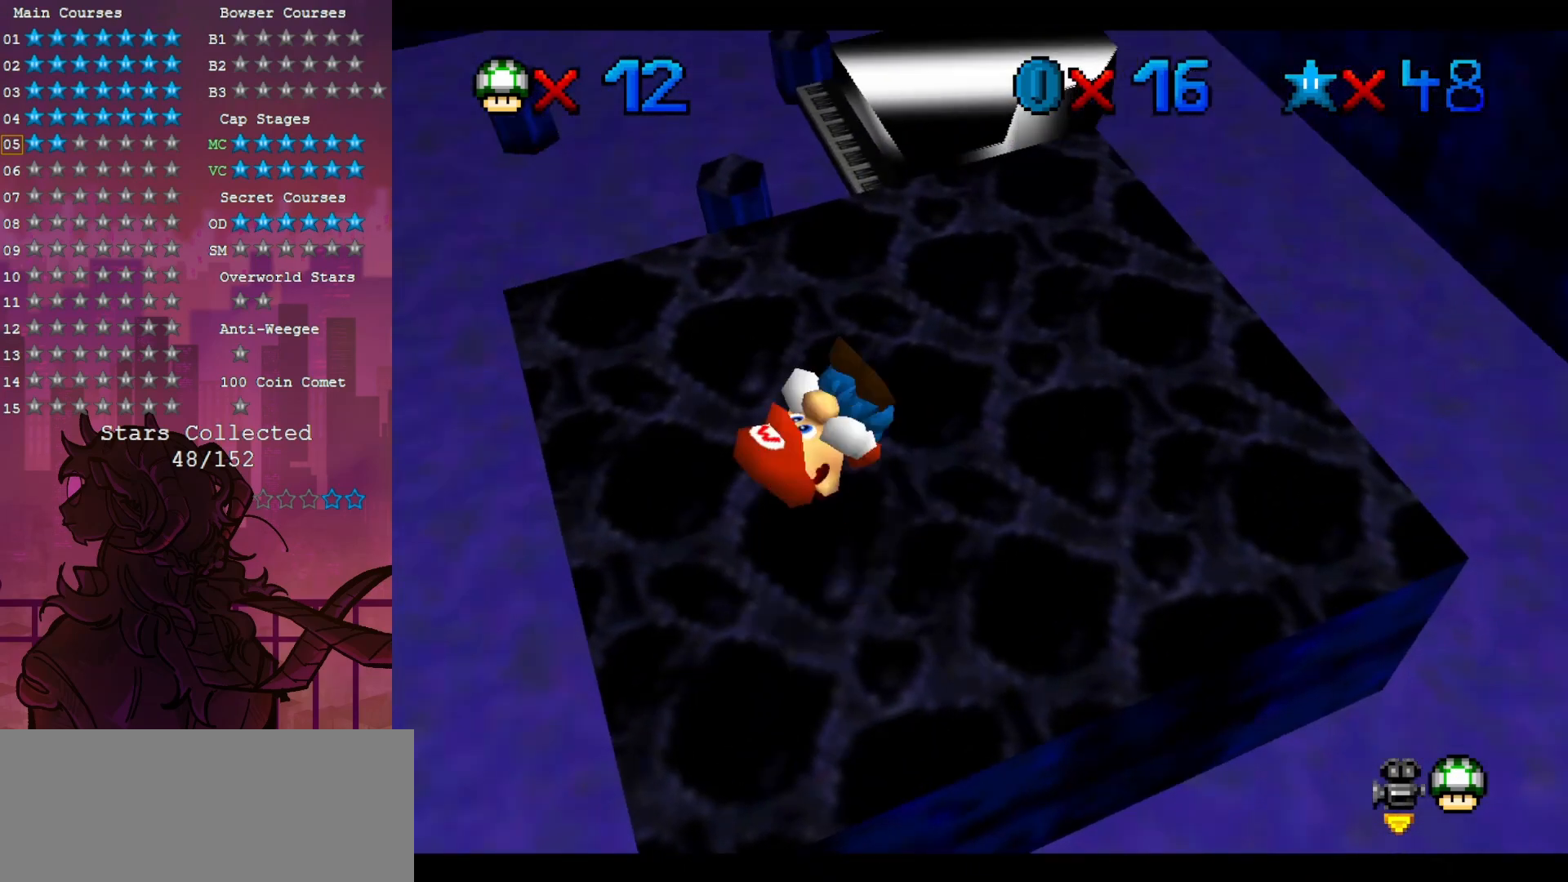
{"dt_ms": 1000, "buttons": [], "left_stick": "center", "events": [[183, "C_RIGHT", "down"], [183, "left_stick", "center"], [333, "C_RIGHT", "up"], [450, "C_RIGHT", "down"], [583, "C_RIGHT", "up"], [717, "C_RIGHT", "down"], [817, "C_RIGHT", "up"]]}
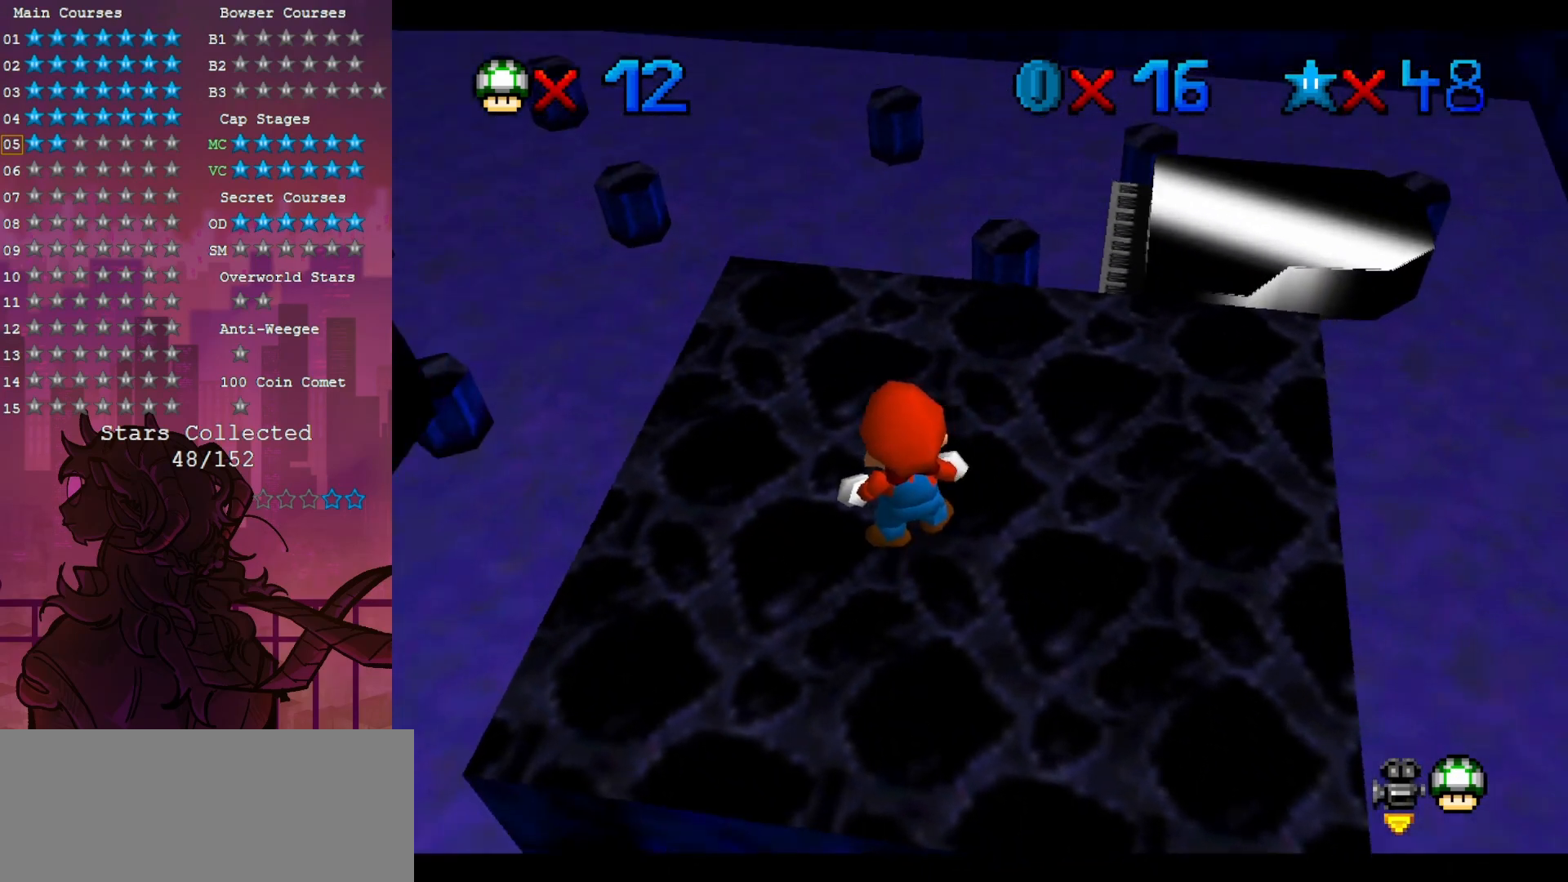
{"dt_ms": 500, "buttons": [], "left_stick": "up", "events": [[317, "left_stick", "up-left"], [433, "left_stick", "up"]]}
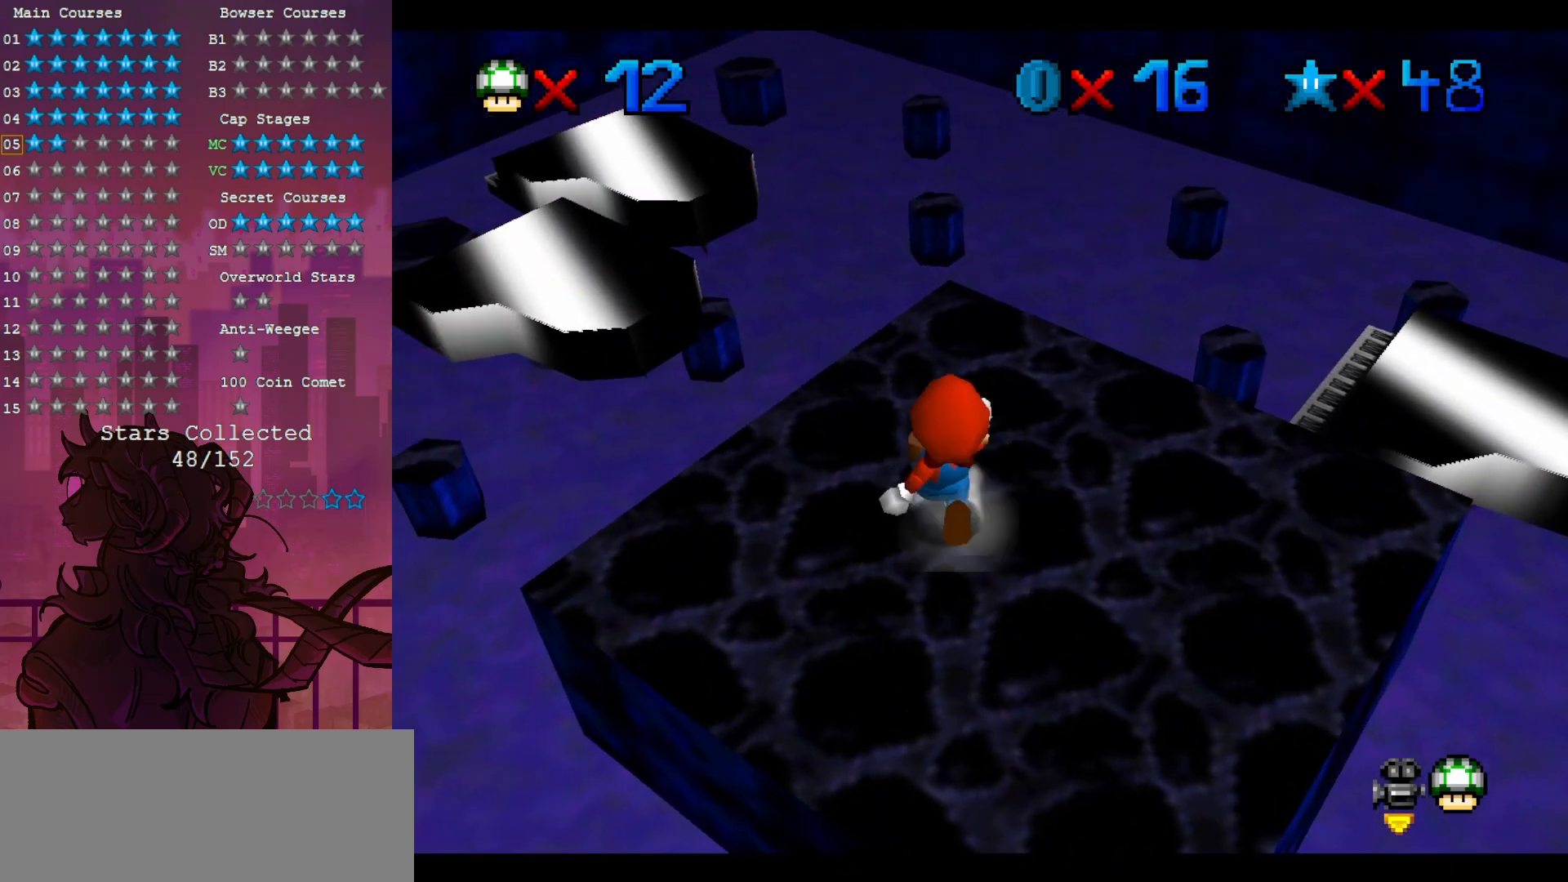
{"dt_ms": 1000, "buttons": [], "left_stick": "center", "events": [[883, "left_stick", "center"]]}
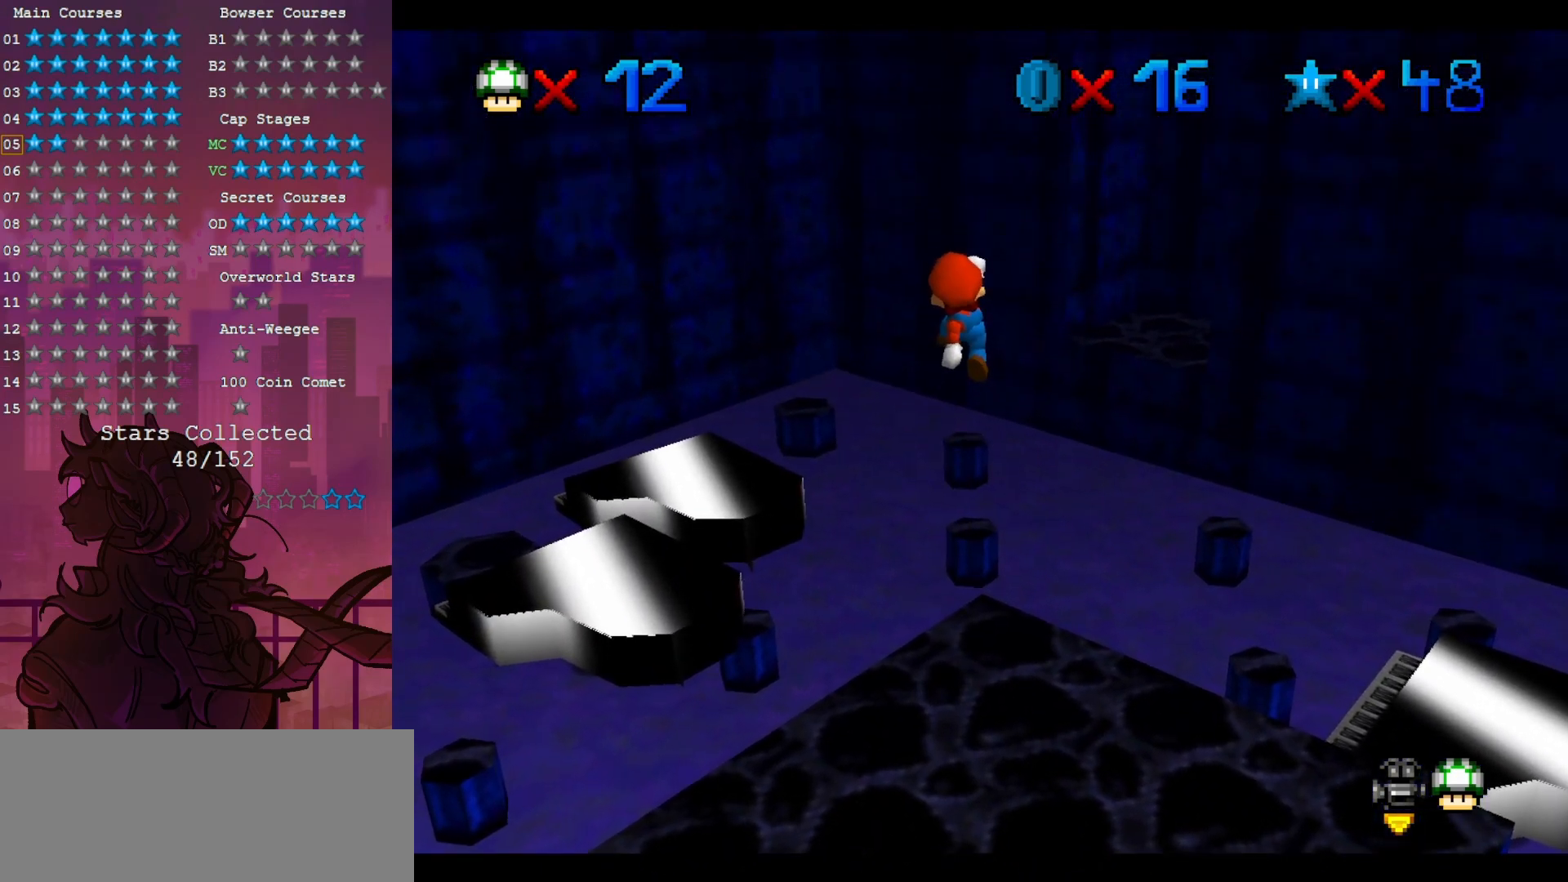
{"dt_ms": 500, "buttons": [], "left_stick": "center", "events": [[17, "left_stick", "down"], [250, "left_stick", "center"], [283, "B", "down"], [500, "B", "up"]]}
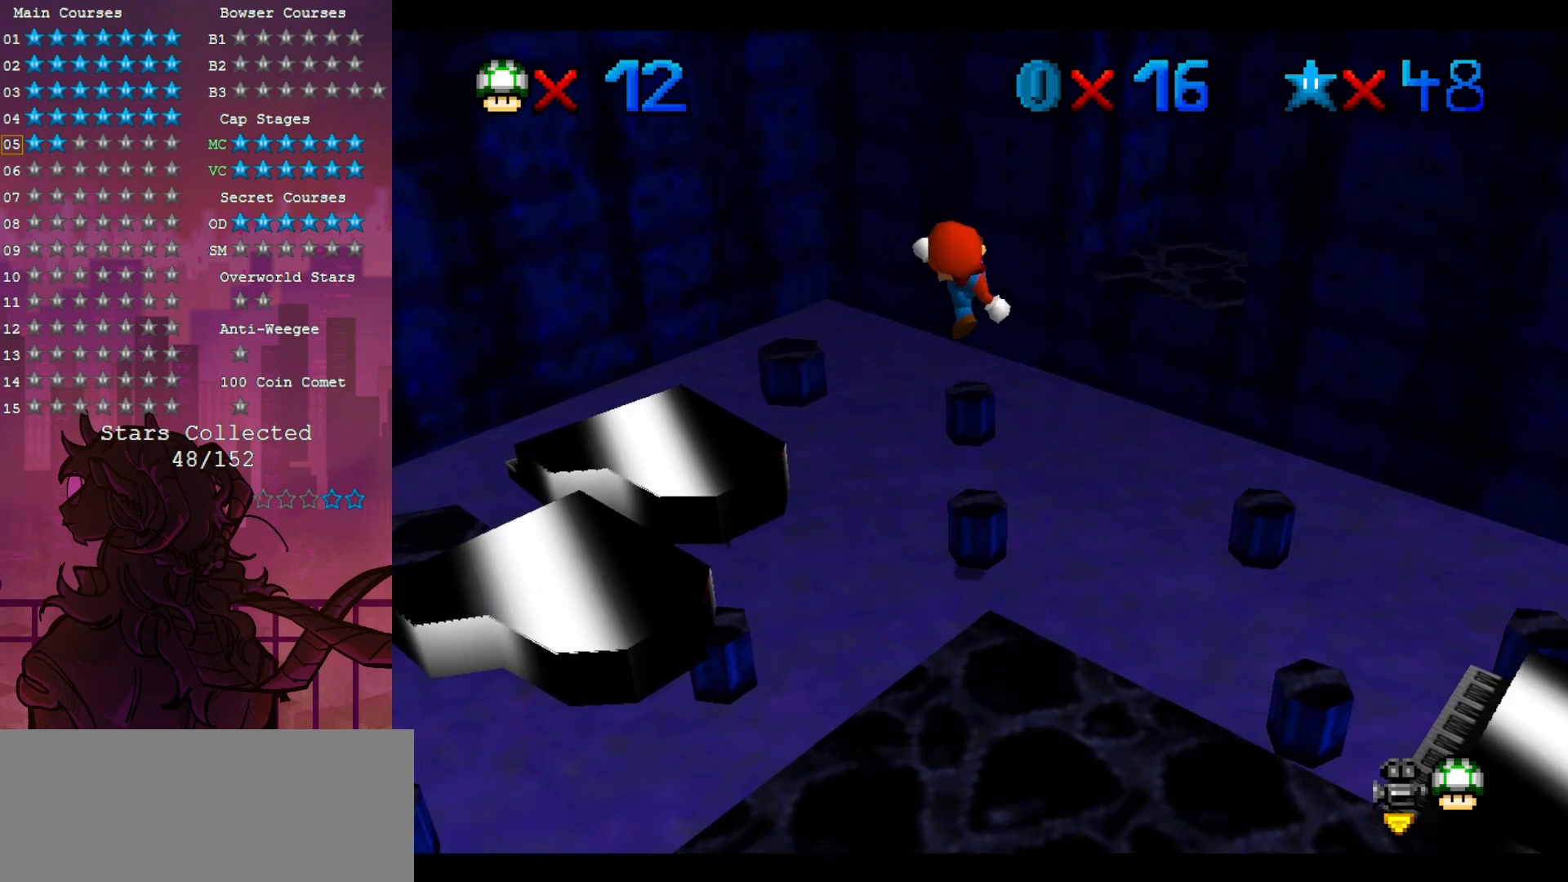
{"dt_ms": 500, "buttons": [], "left_stick": "center", "events": [[183, "left_stick", "up"], [250, "left_stick", "center"]]}
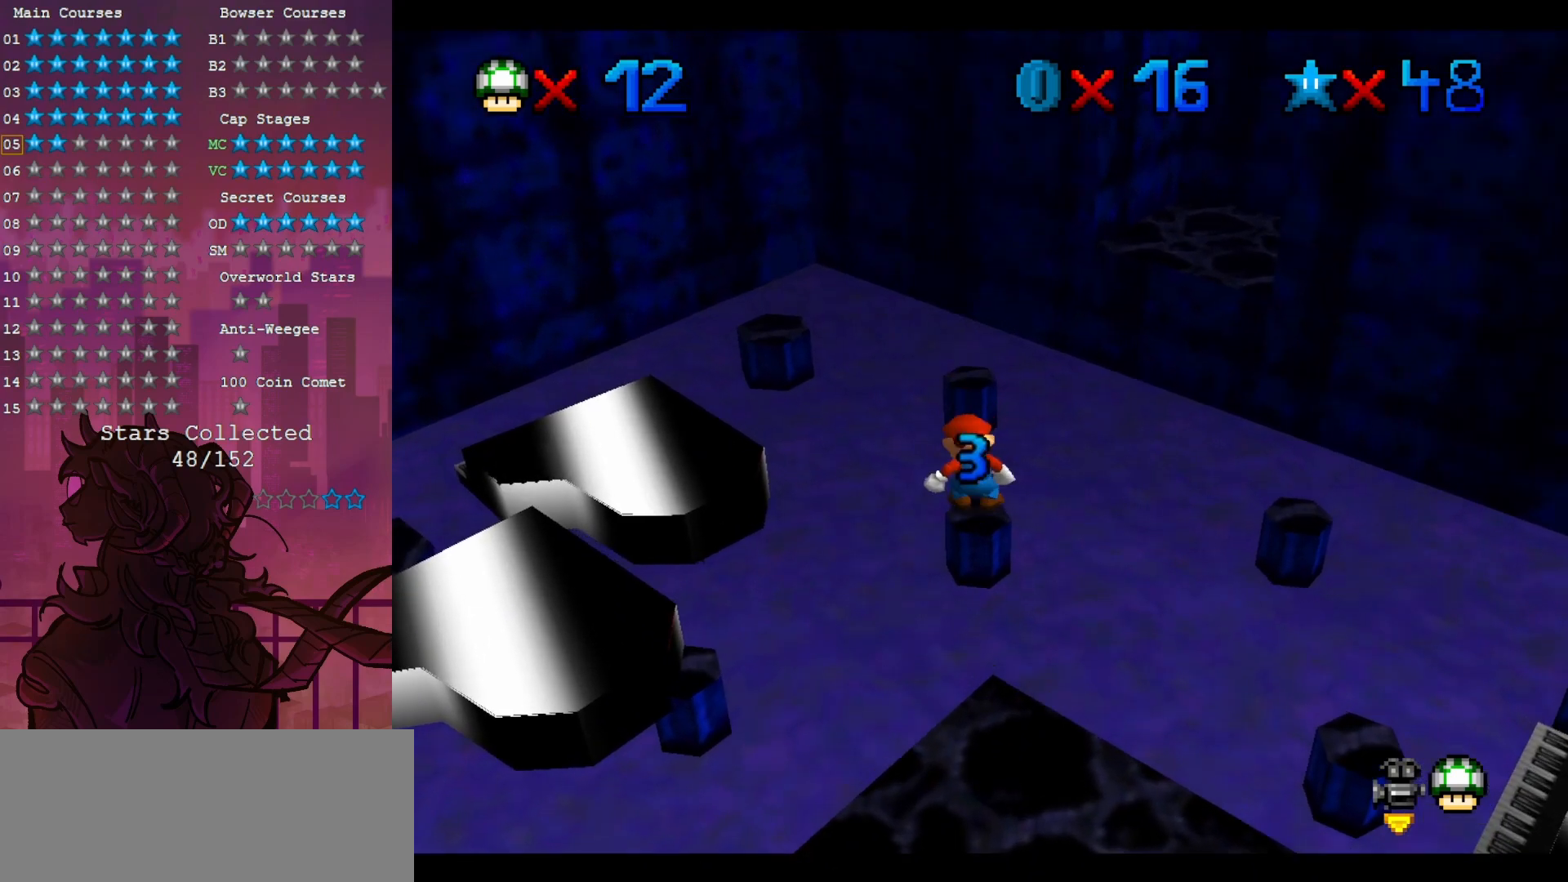
{"dt_ms": 500, "buttons": [], "left_stick": "down", "events": [[467, "left_stick", "down"]]}
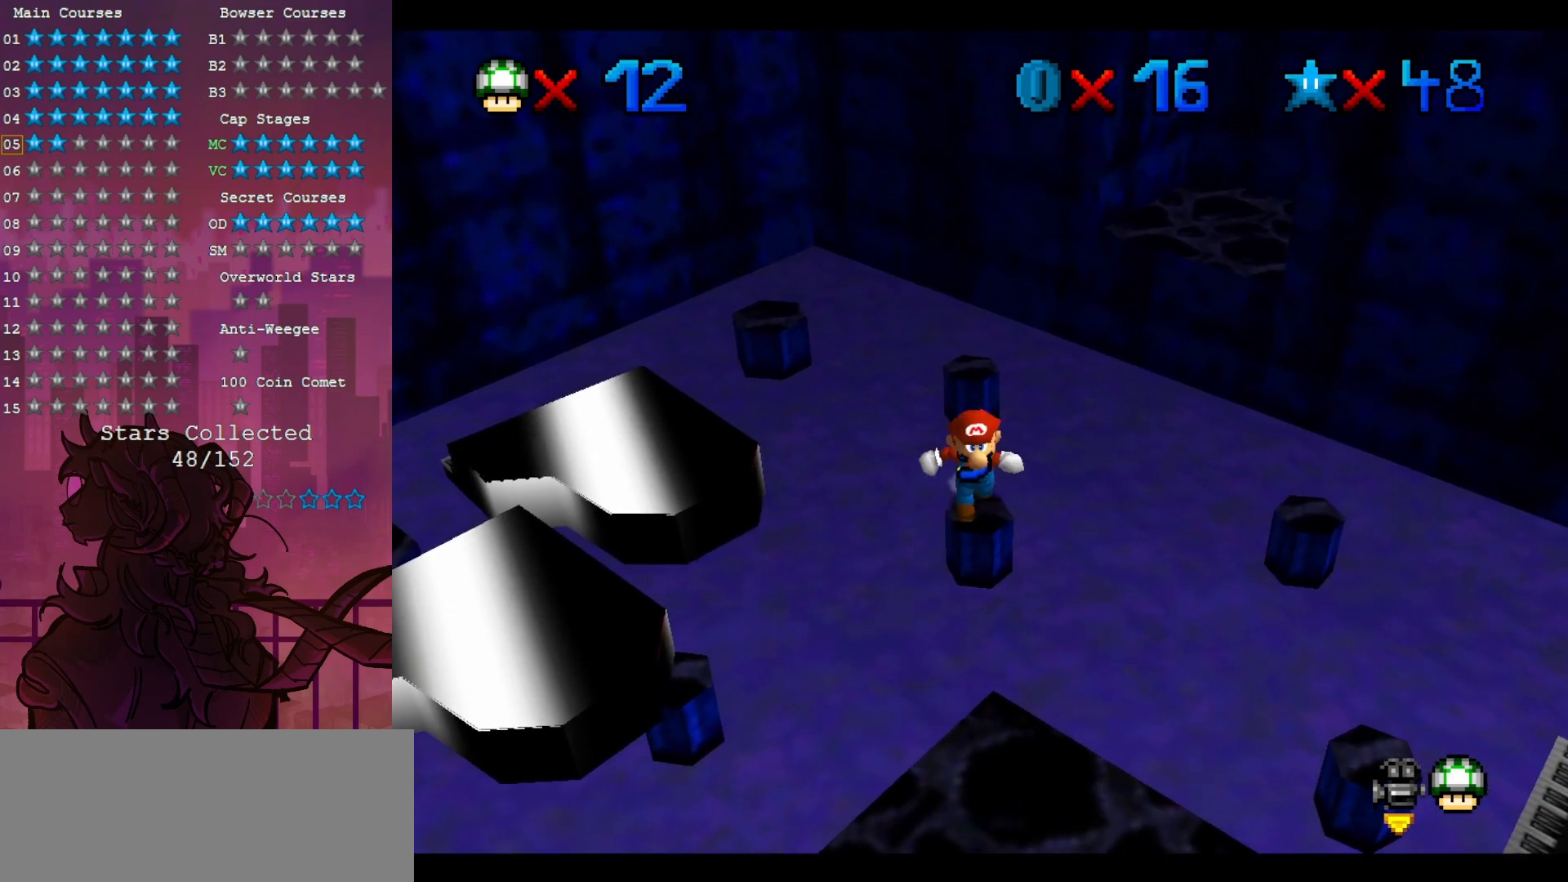
{"dt_ms": 500, "buttons": [], "left_stick": "up", "events": [[483, "left_stick", "up"]]}
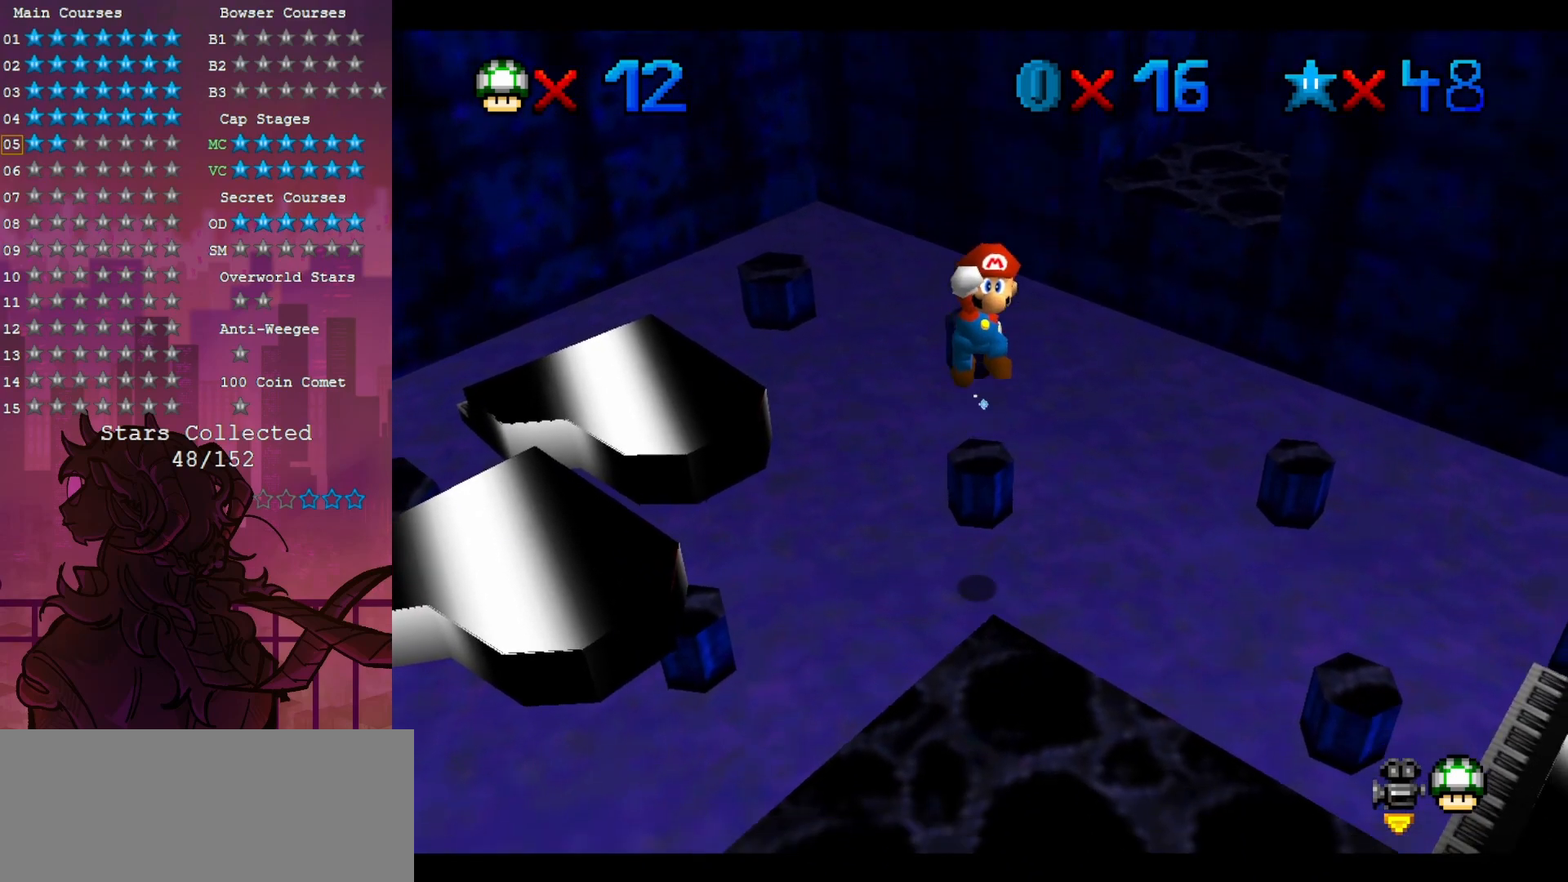
{"dt_ms": 500, "buttons": [], "left_stick": "down", "events": [[83, "B", "down"], [83, "left_stick", "down"], [317, "B", "up"]]}
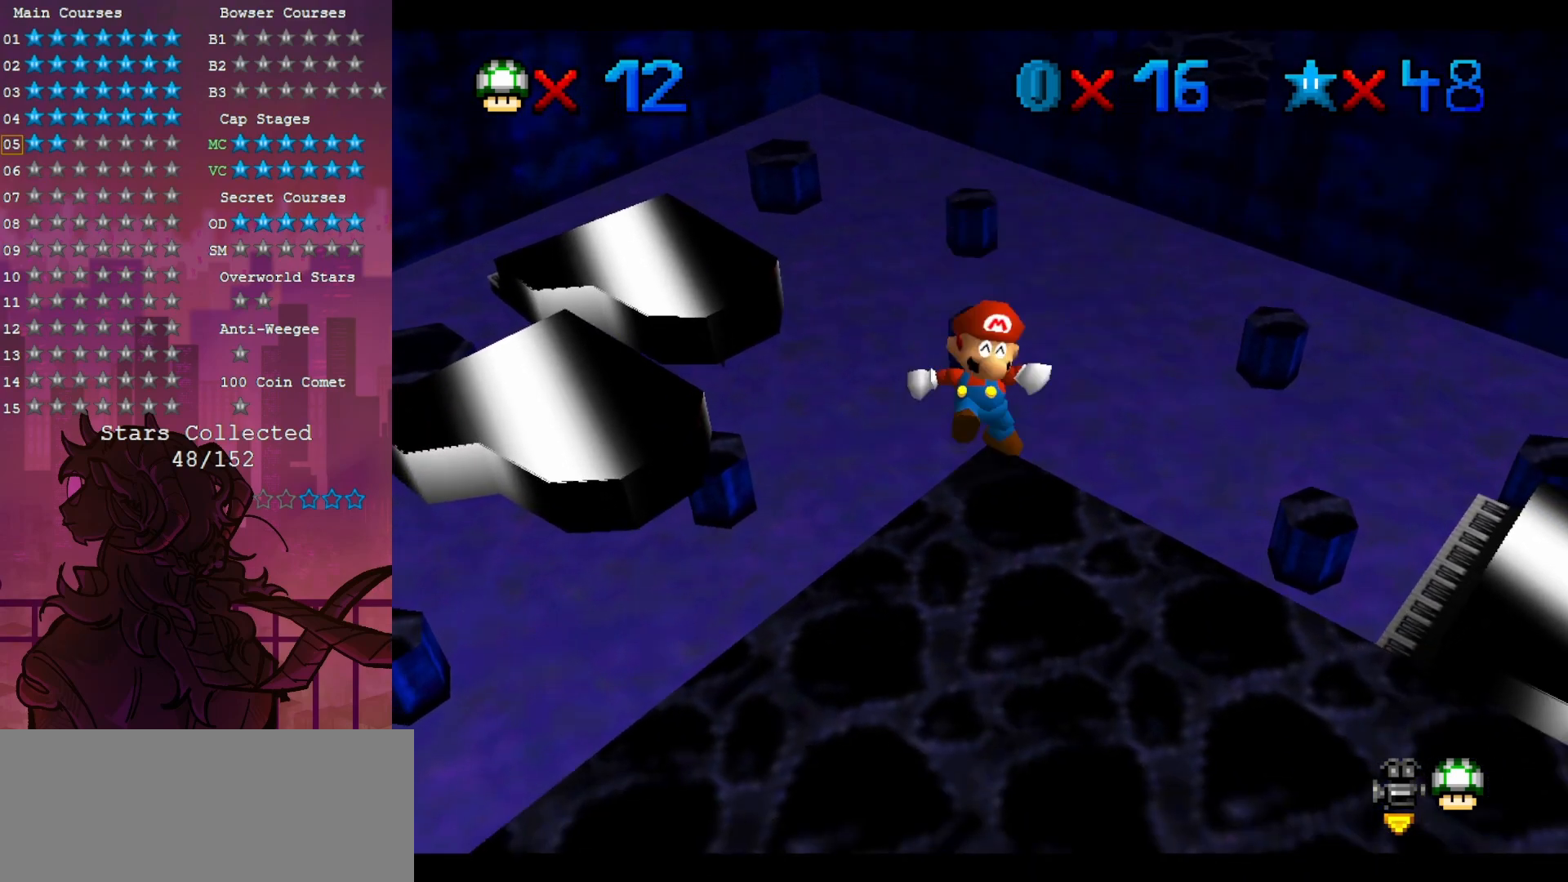
{"dt_ms": 500, "buttons": [], "left_stick": "down", "events": [[17, "left_stick", "center"], [383, "left_stick", "down"]]}
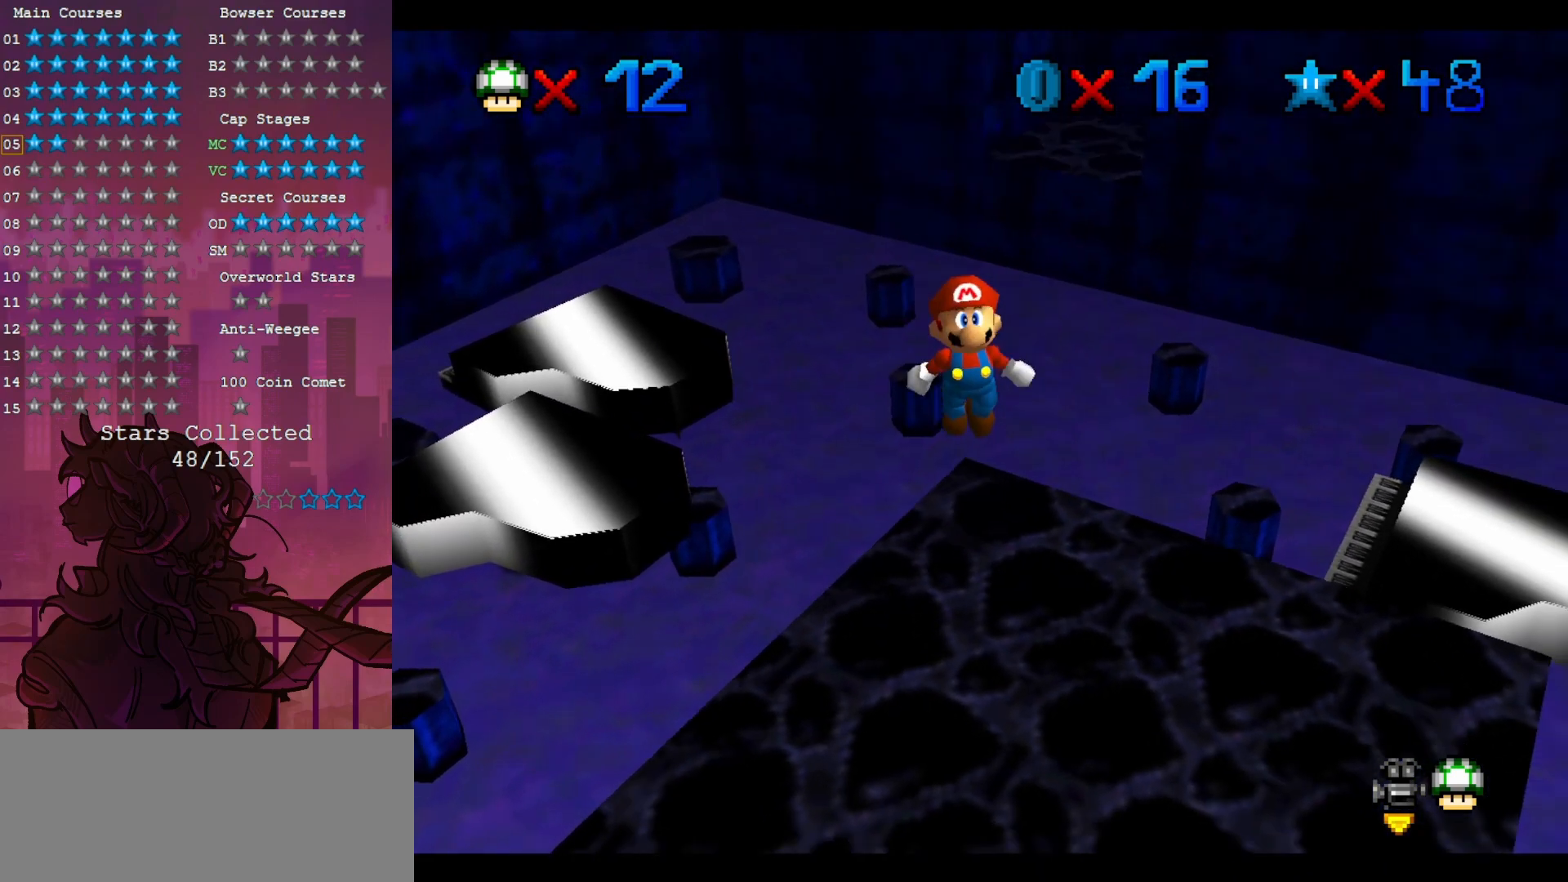
{"dt_ms": 500, "buttons": [], "left_stick": "center", "events": [[217, "left_stick", "down-right"], [483, "left_stick", "center"]]}
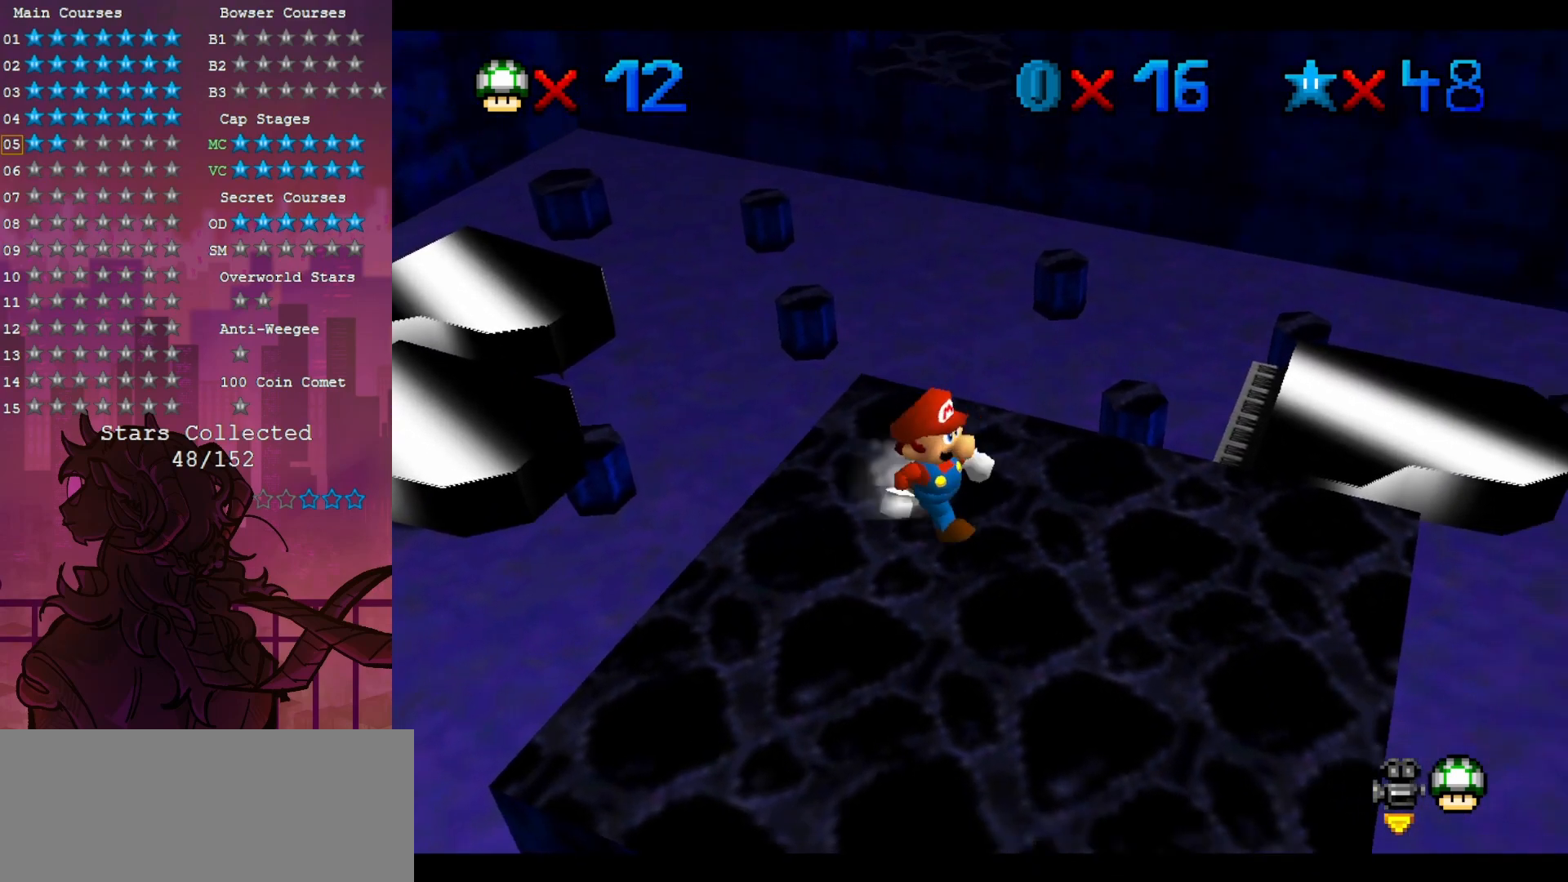
{"dt_ms": 500, "buttons": ["C_LEFT"], "left_stick": "center", "events": [[117, "C_LEFT", "down"], [167, "C_DOWN", "down"], [200, "C_DOWN", "up"], [250, "C_LEFT", "up"], [450, "C_LEFT", "down"]]}
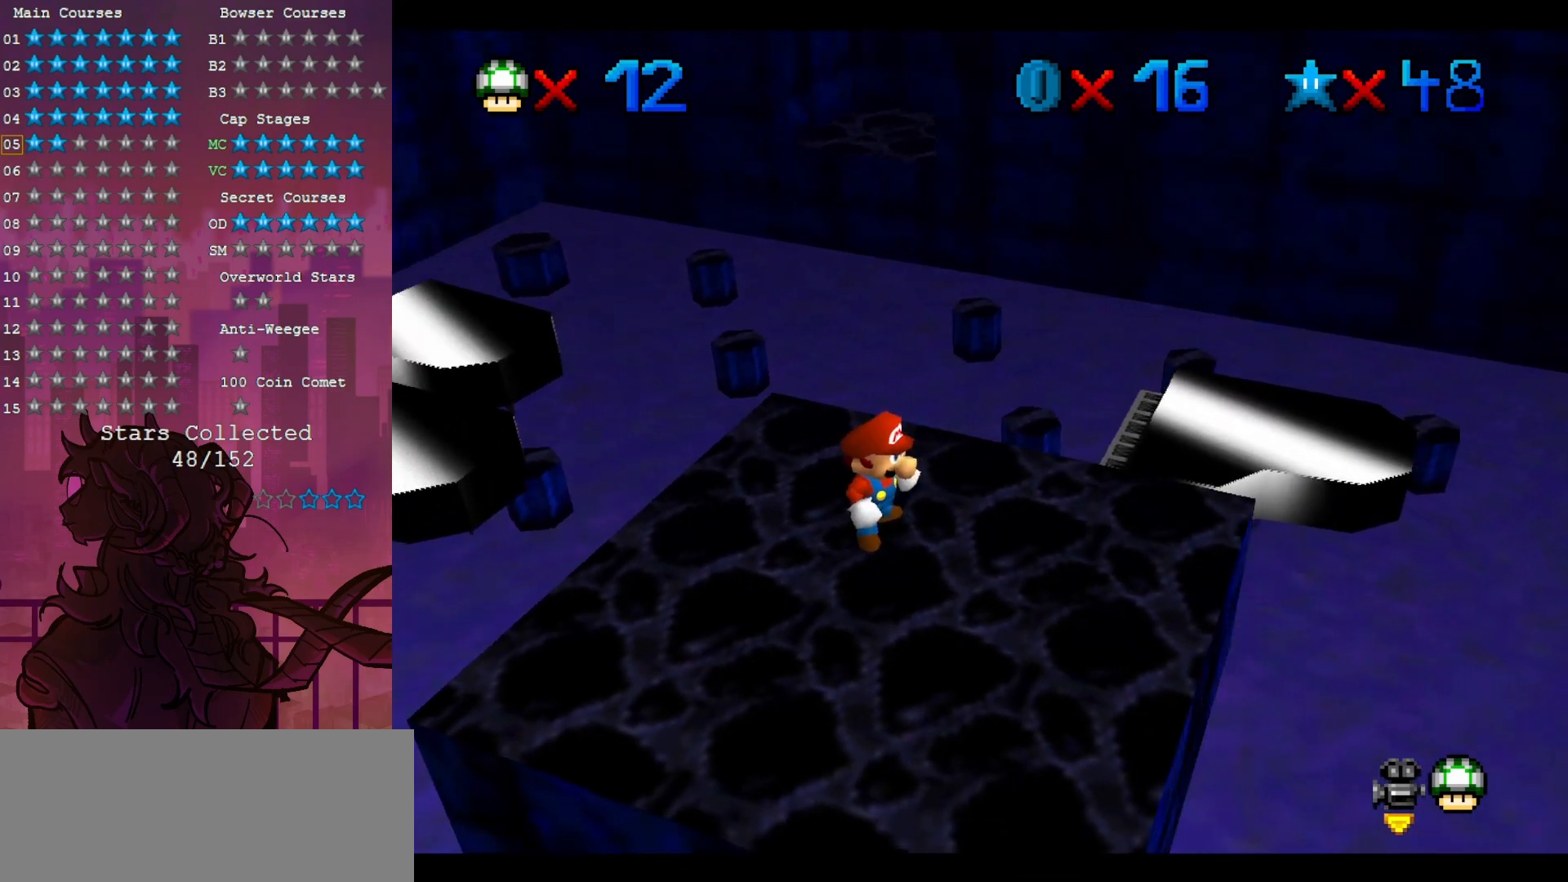
{"dt_ms": 500, "buttons": [], "left_stick": "center", "events": [[100, "C_LEFT", "up"], [283, "C_UP", "down"], [317, "C_LEFT", "down"], [417, "C_LEFT", "up"], [417, "C_UP", "up"]]}